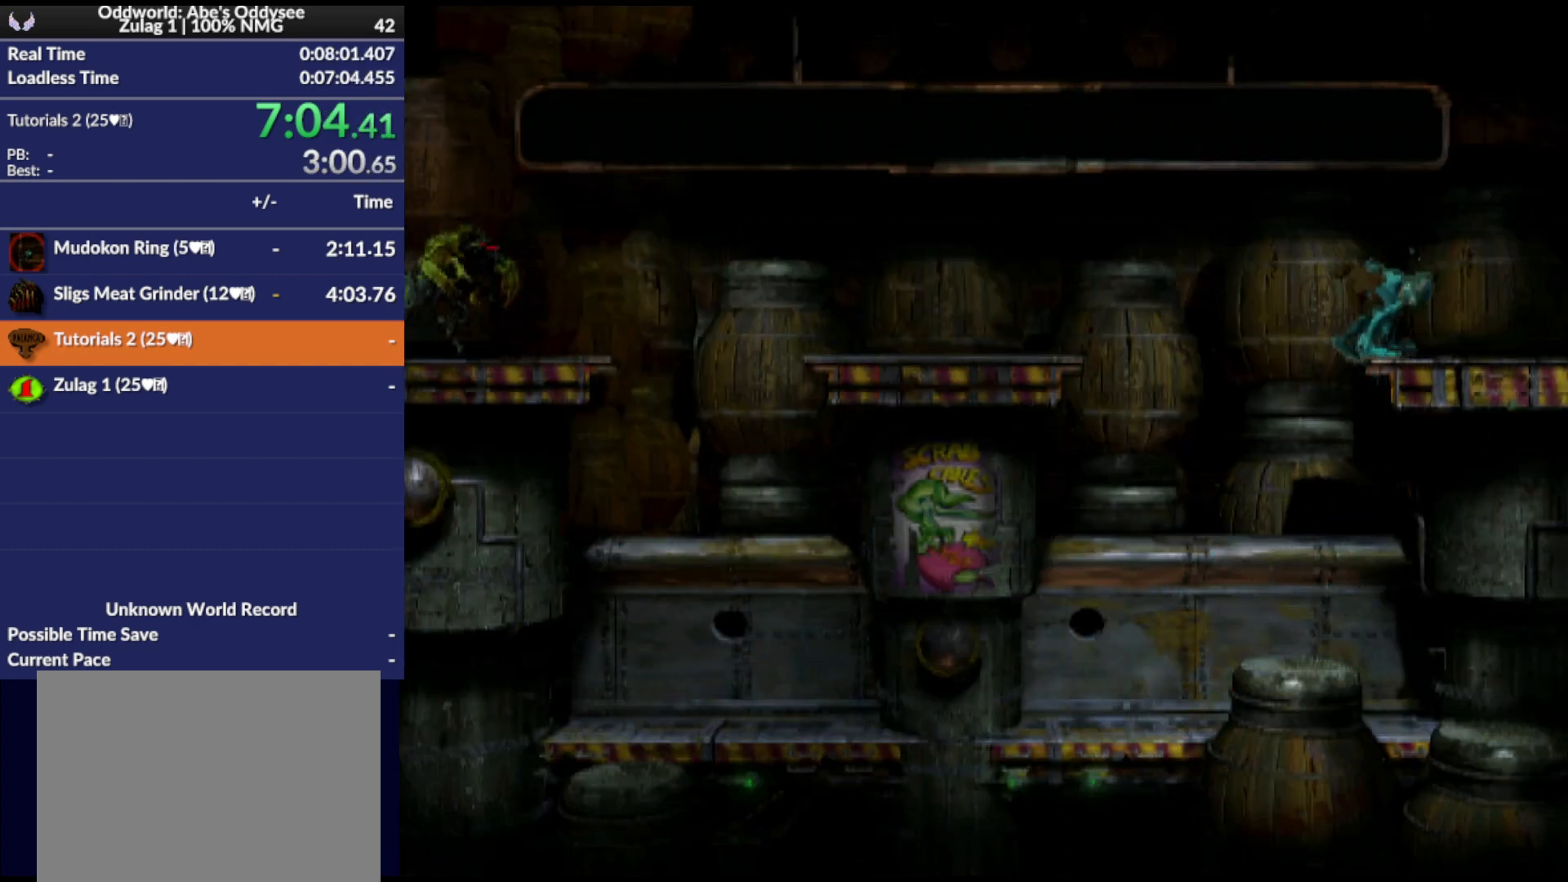
Gameplay with a controller (PlayStation layout); each line is a JSON object with the inputs held at the frame after it. "events" lists button and stick changes between this image and that frame as [ms after this image, input, new state], when the widget could be followed in between. Not read: left_stick right_stick.
{"buttons": ["DPAD_RIGHT"], "events": [[433, "R1", "up"]]}
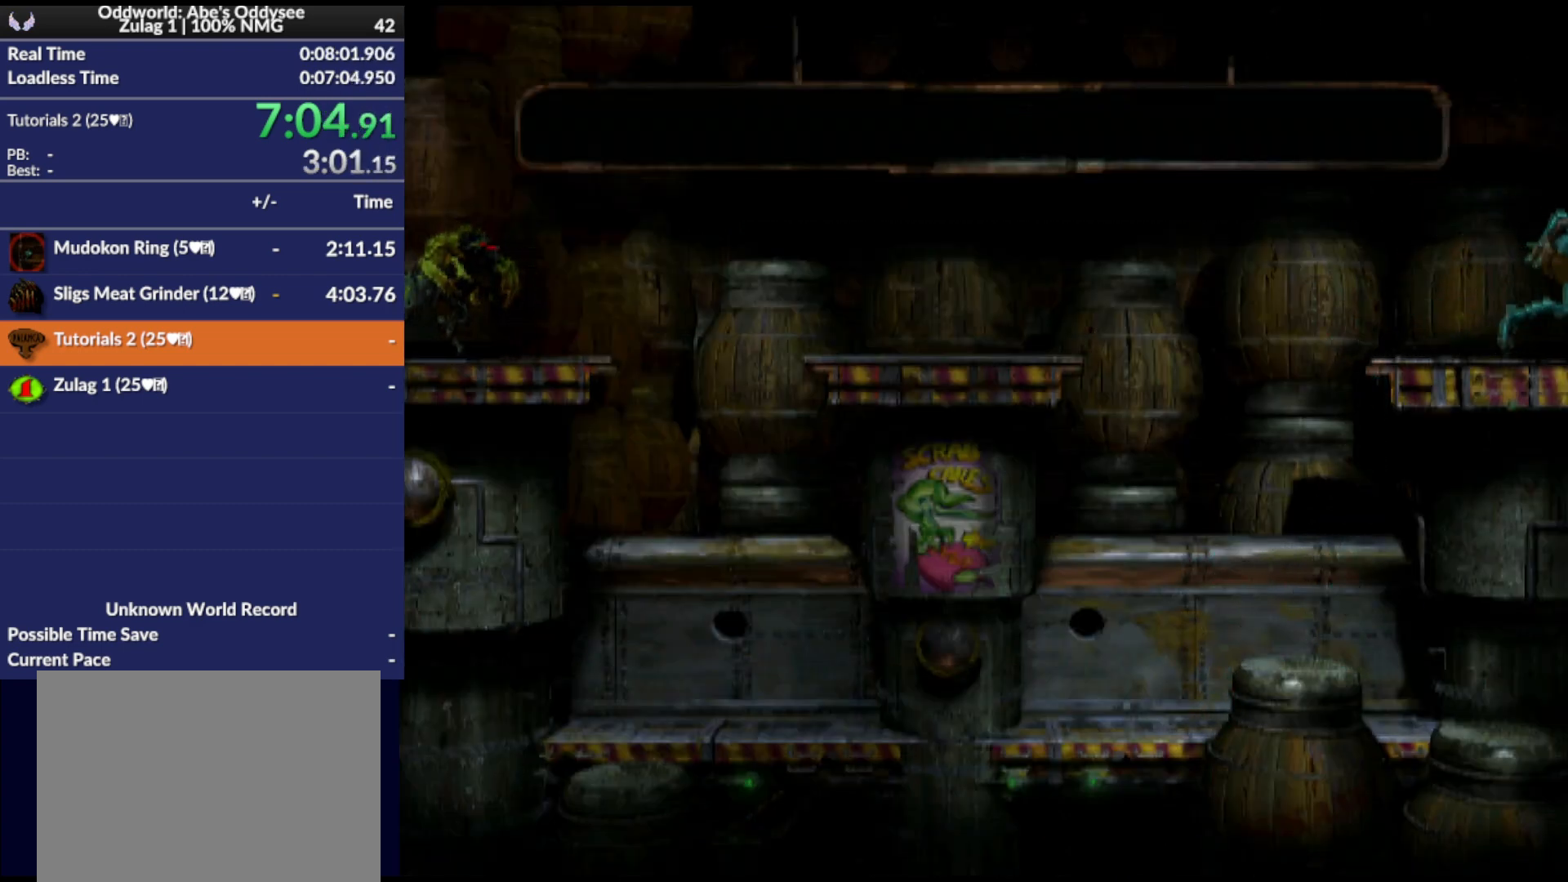
{"buttons": ["DPAD_RIGHT"], "events": []}
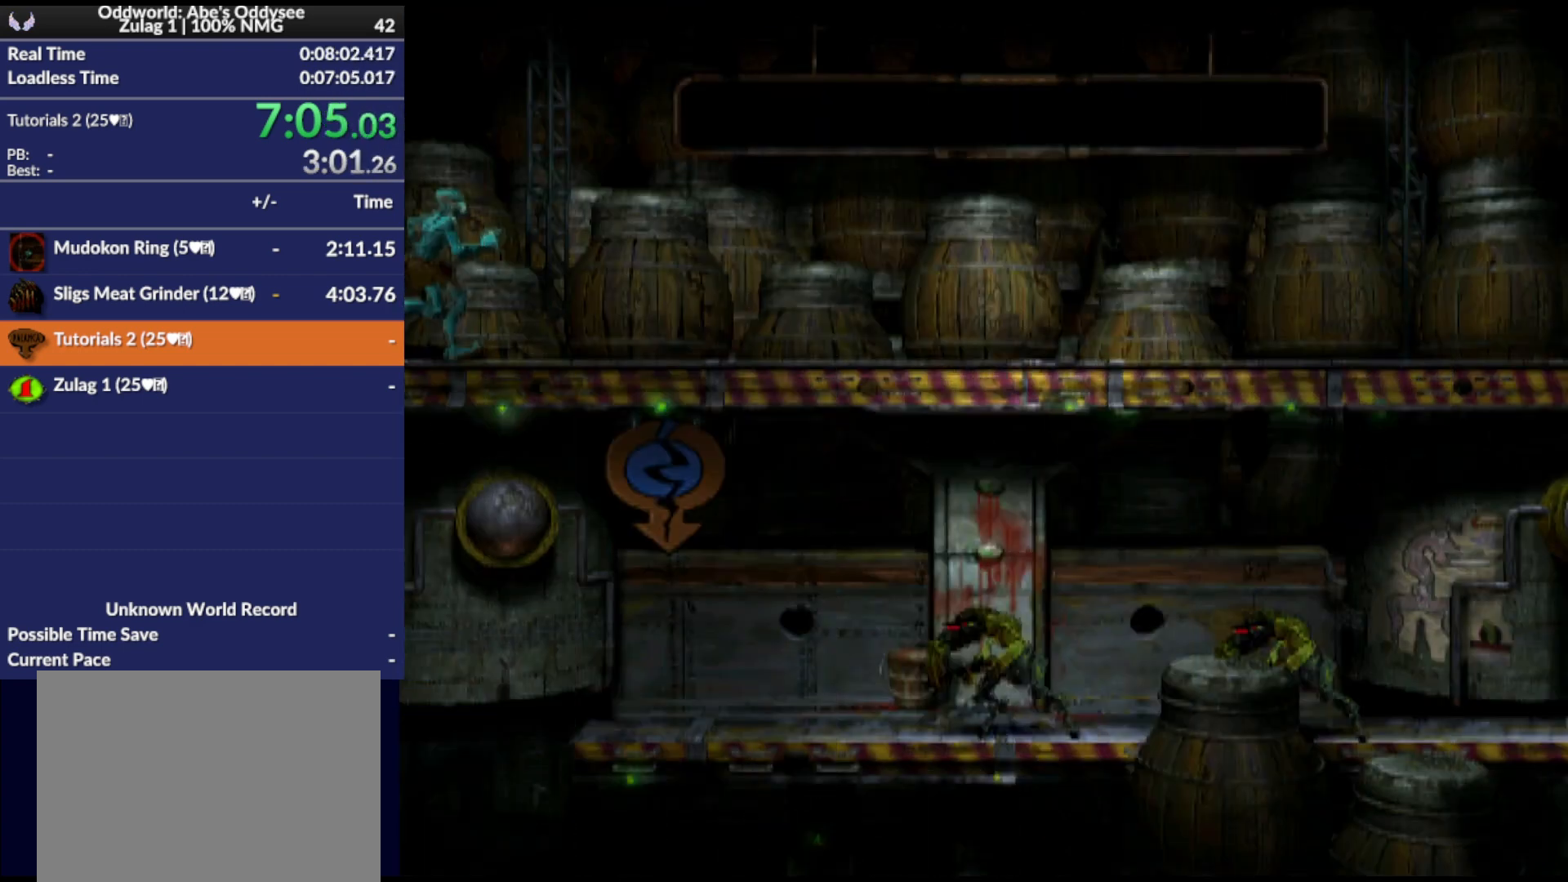
{"buttons": ["DPAD_LEFT"], "events": [[233, "DPAD_RIGHT", "up"], [400, "DPAD_LEFT", "down"]]}
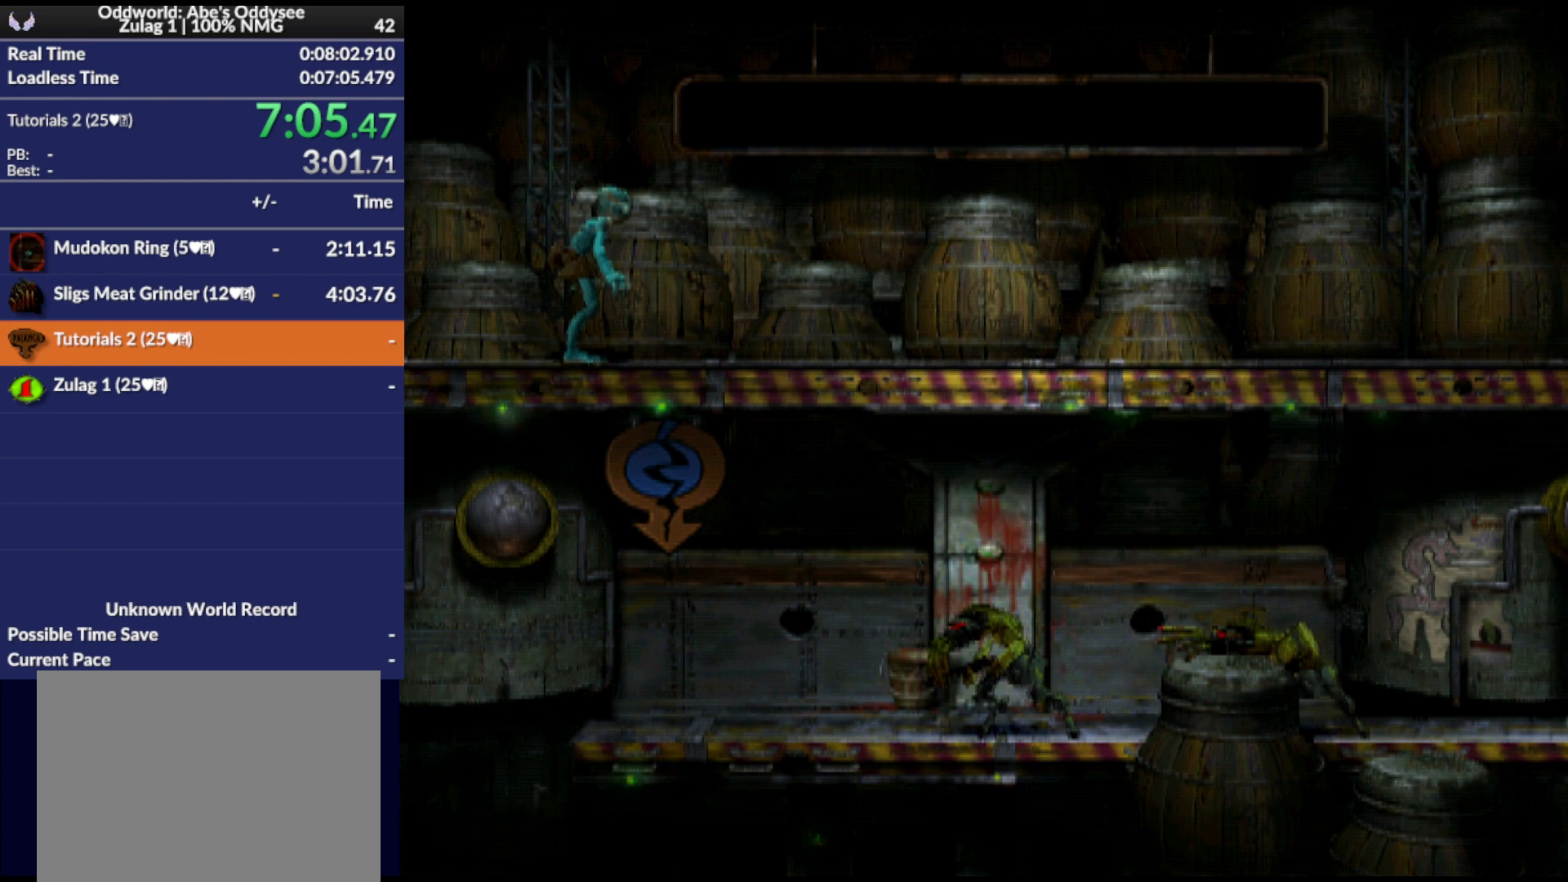
{"buttons": ["R1", "DPAD_LEFT"], "events": [[167, "DPAD_LEFT", "up"], [300, "R1", "down"], [367, "DPAD_LEFT", "down"]]}
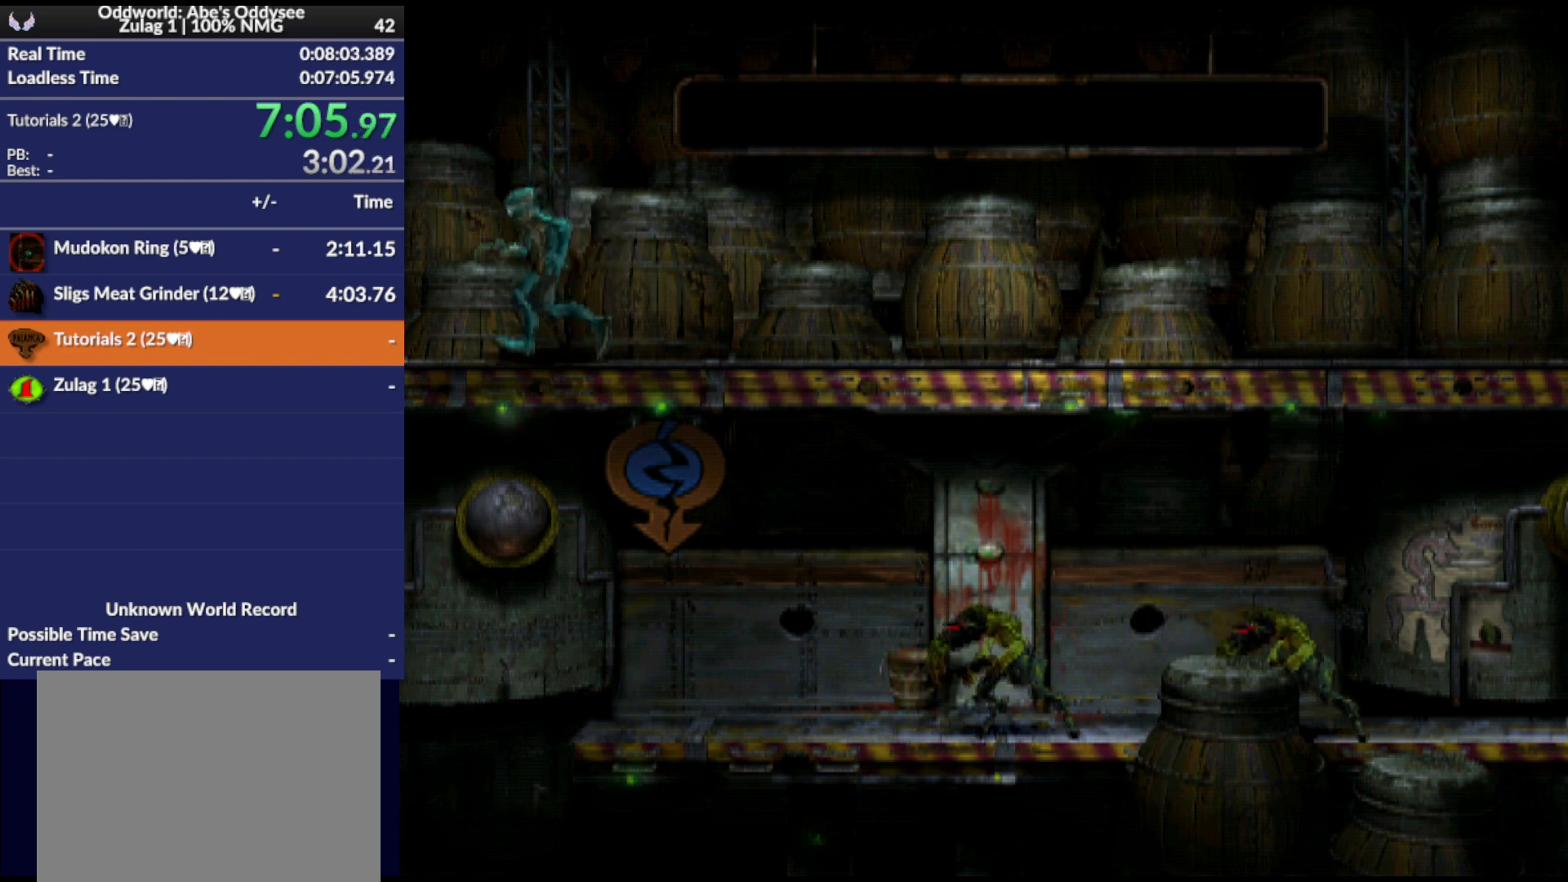
{"buttons": ["R1", "DPAD_LEFT"], "events": []}
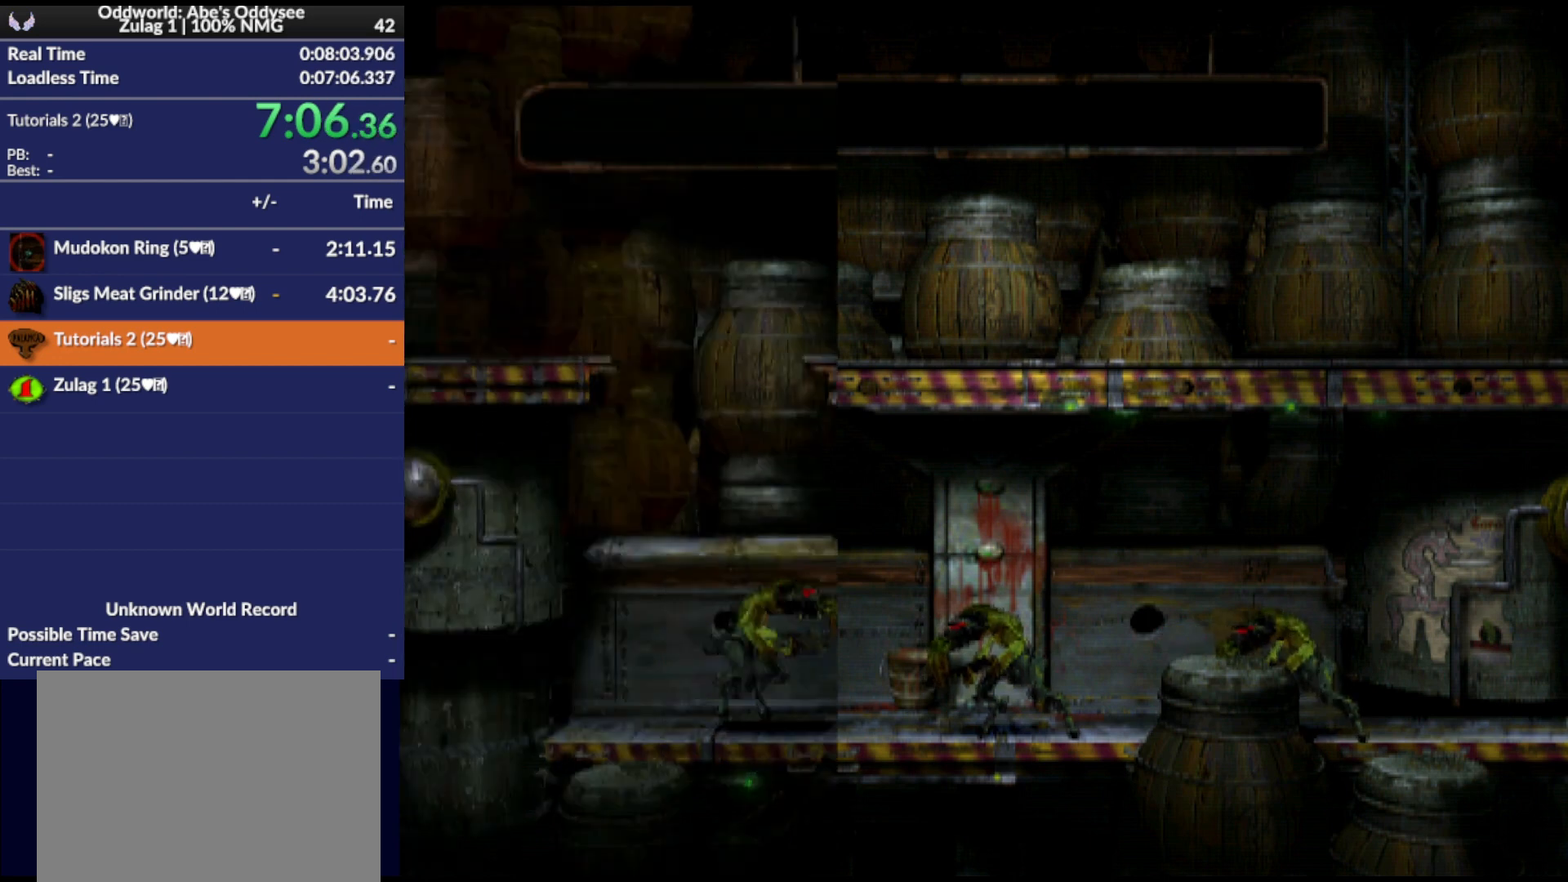
{"buttons": ["TRIANGLE", "R1", "DPAD_LEFT"], "events": [[433, "TRIANGLE", "down"]]}
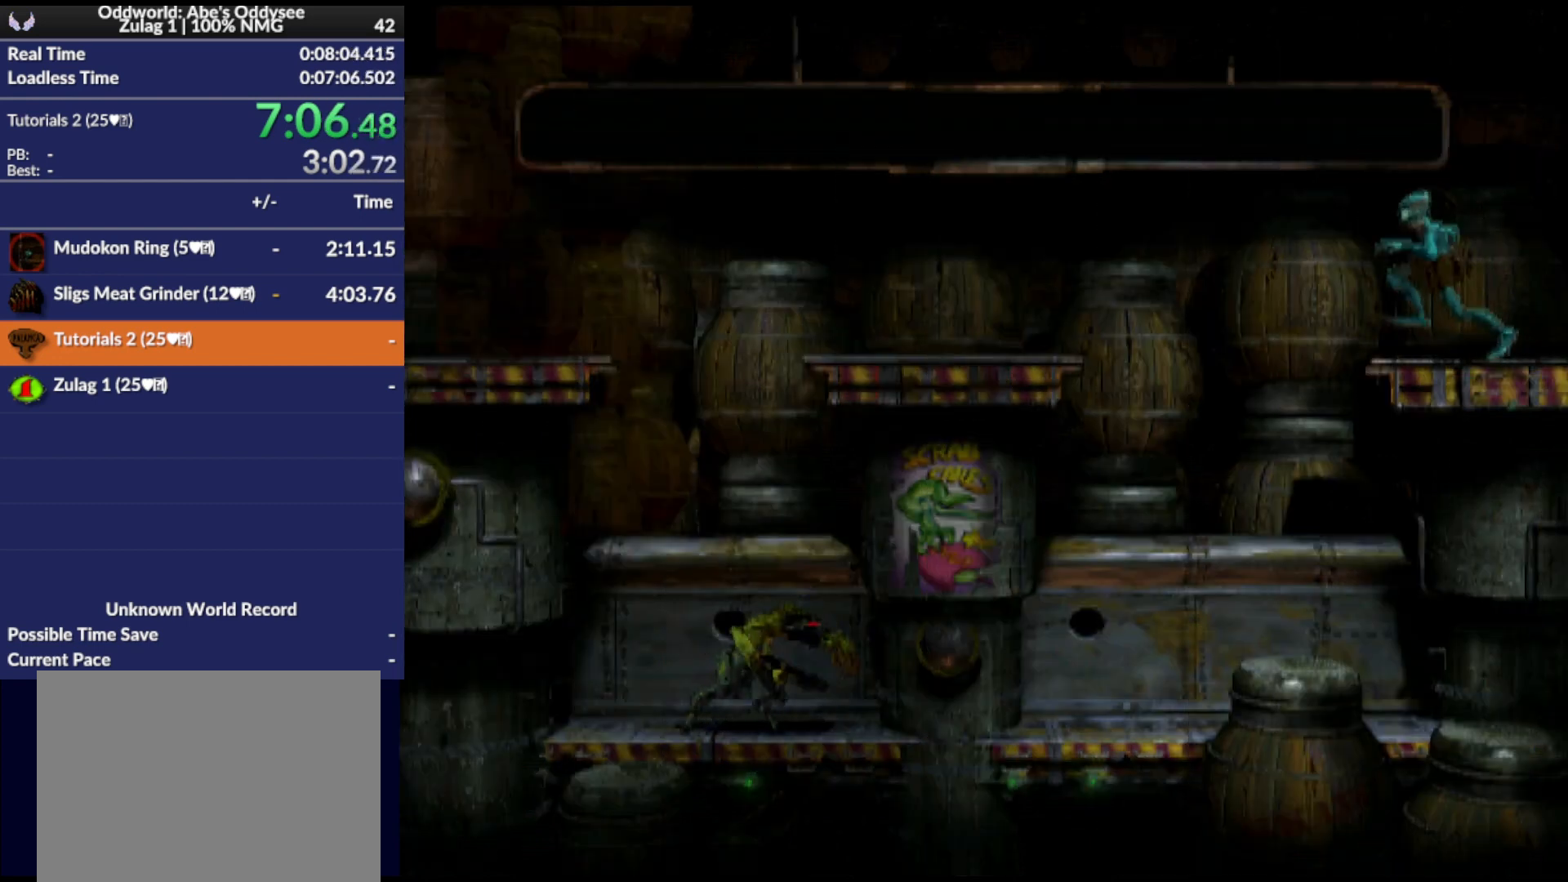
{"buttons": ["R1", "DPAD_UP", "DPAD_LEFT"], "events": [[267, "TRIANGLE", "up"], [467, "DPAD_UP", "down"]]}
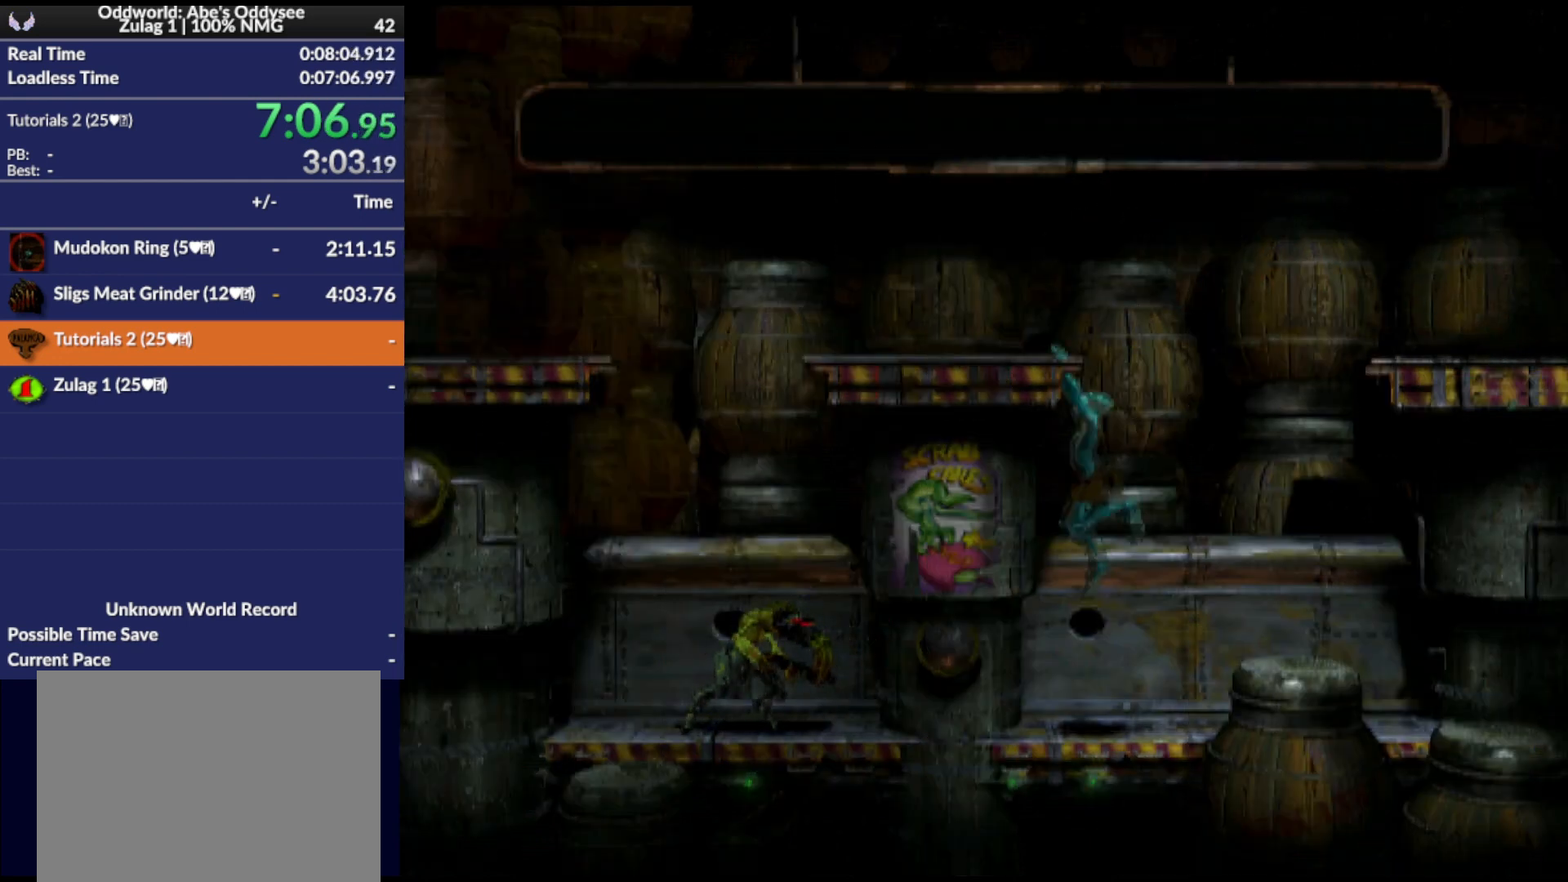
{"buttons": ["R1", "DPAD_LEFT"], "events": [[200, "DPAD_LEFT", "up"], [200, "DPAD_UP", "up"], [267, "R1", "up"], [367, "DPAD_LEFT", "down"], [367, "R1", "down"]]}
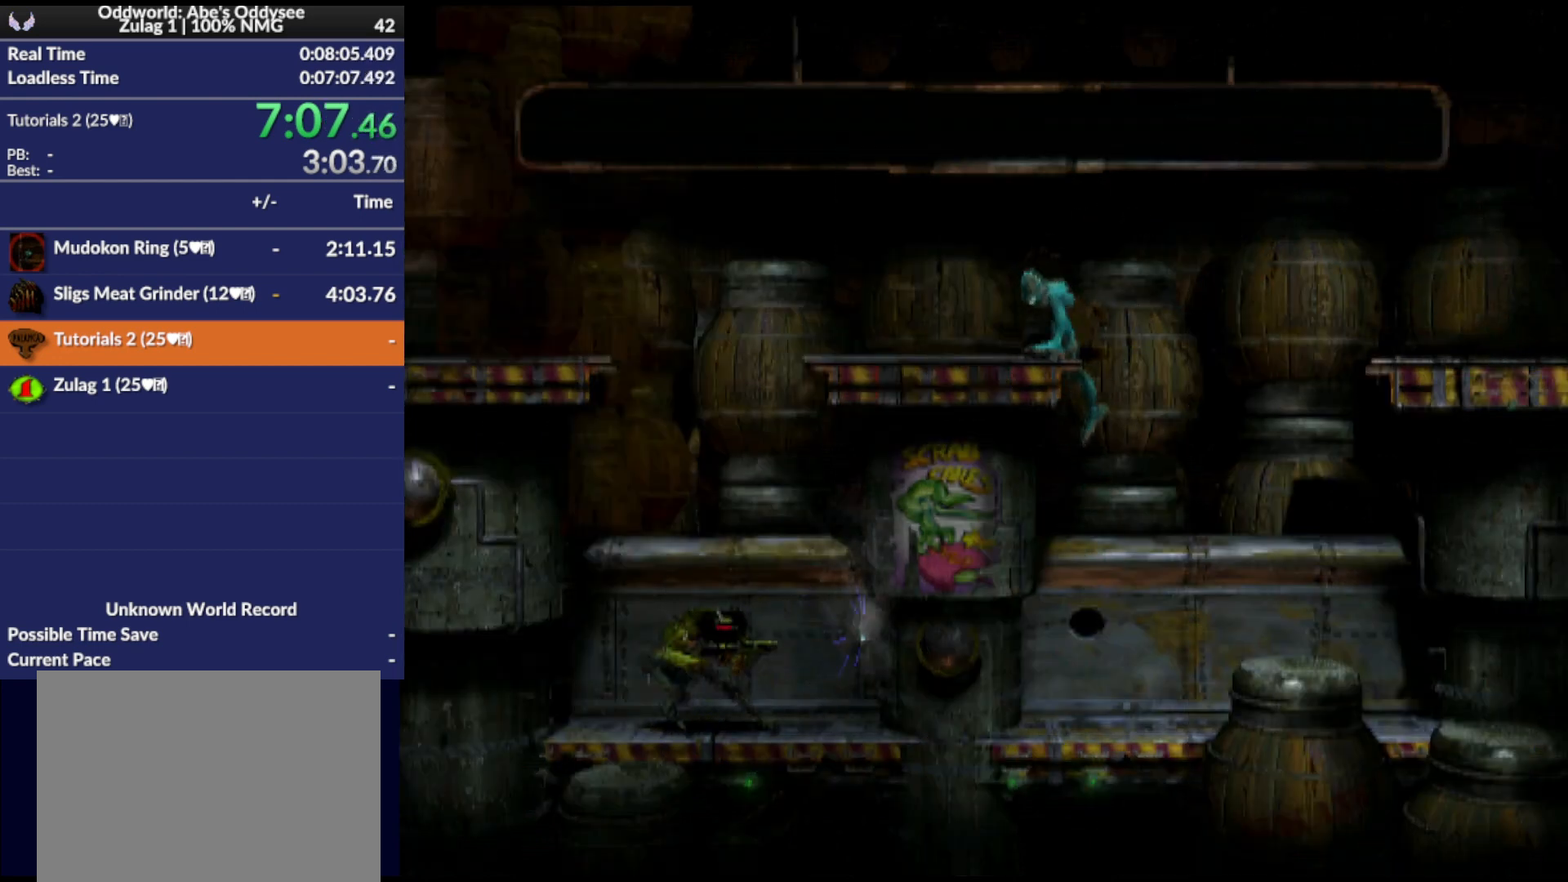
{"buttons": ["R1", "DPAD_LEFT"], "events": []}
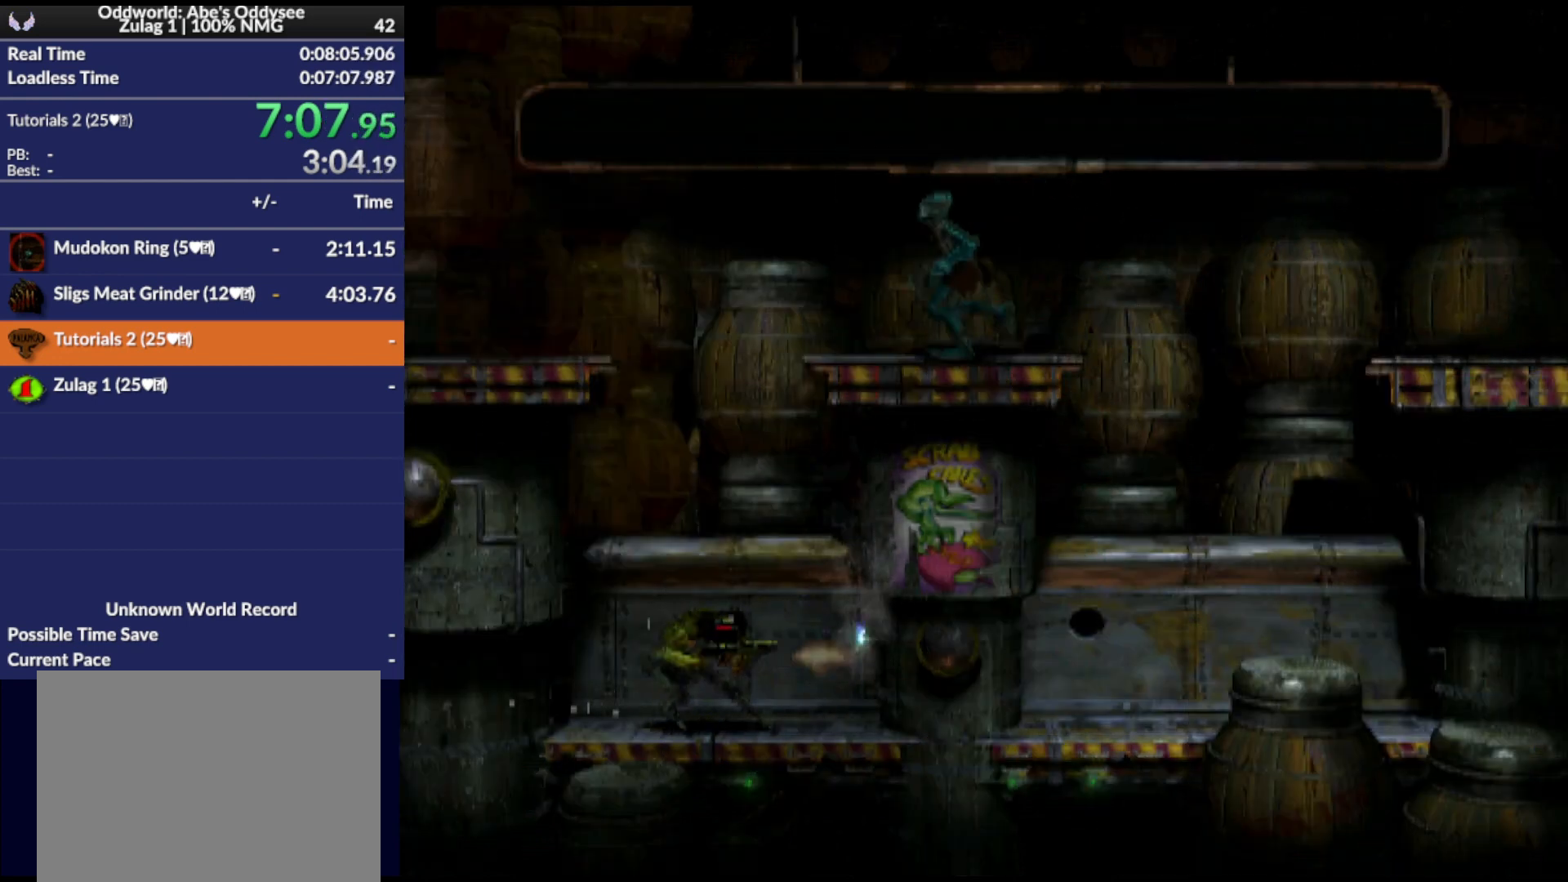
{"buttons": ["R1", "DPAD_LEFT"], "events": [[67, "TRIANGLE", "down"], [433, "TRIANGLE", "up"]]}
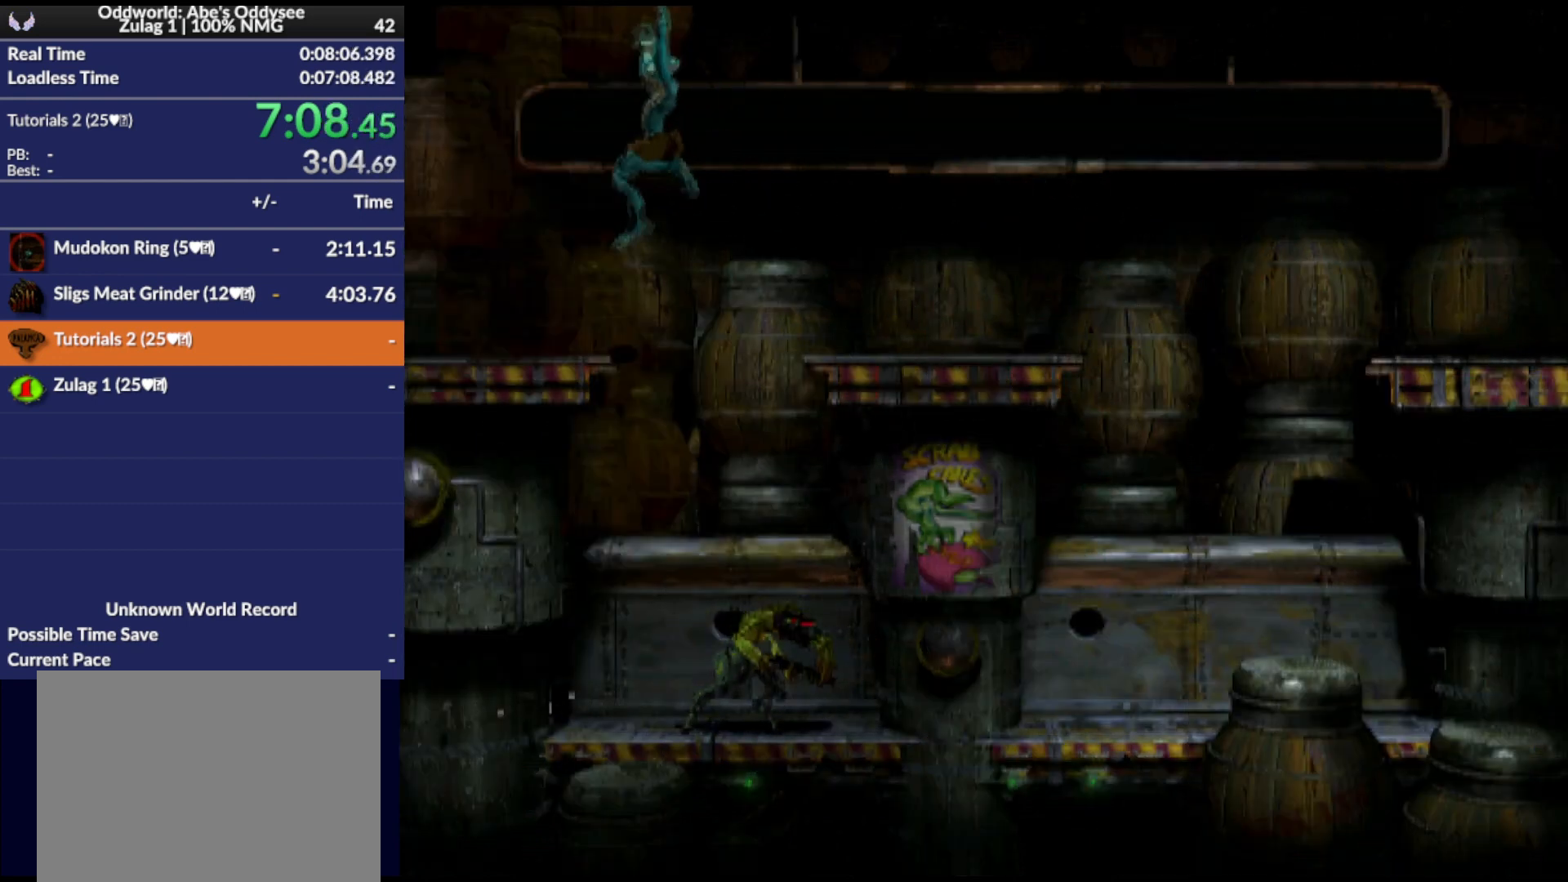
{"buttons": [], "events": [[467, "DPAD_LEFT", "up"], [467, "R1", "up"]]}
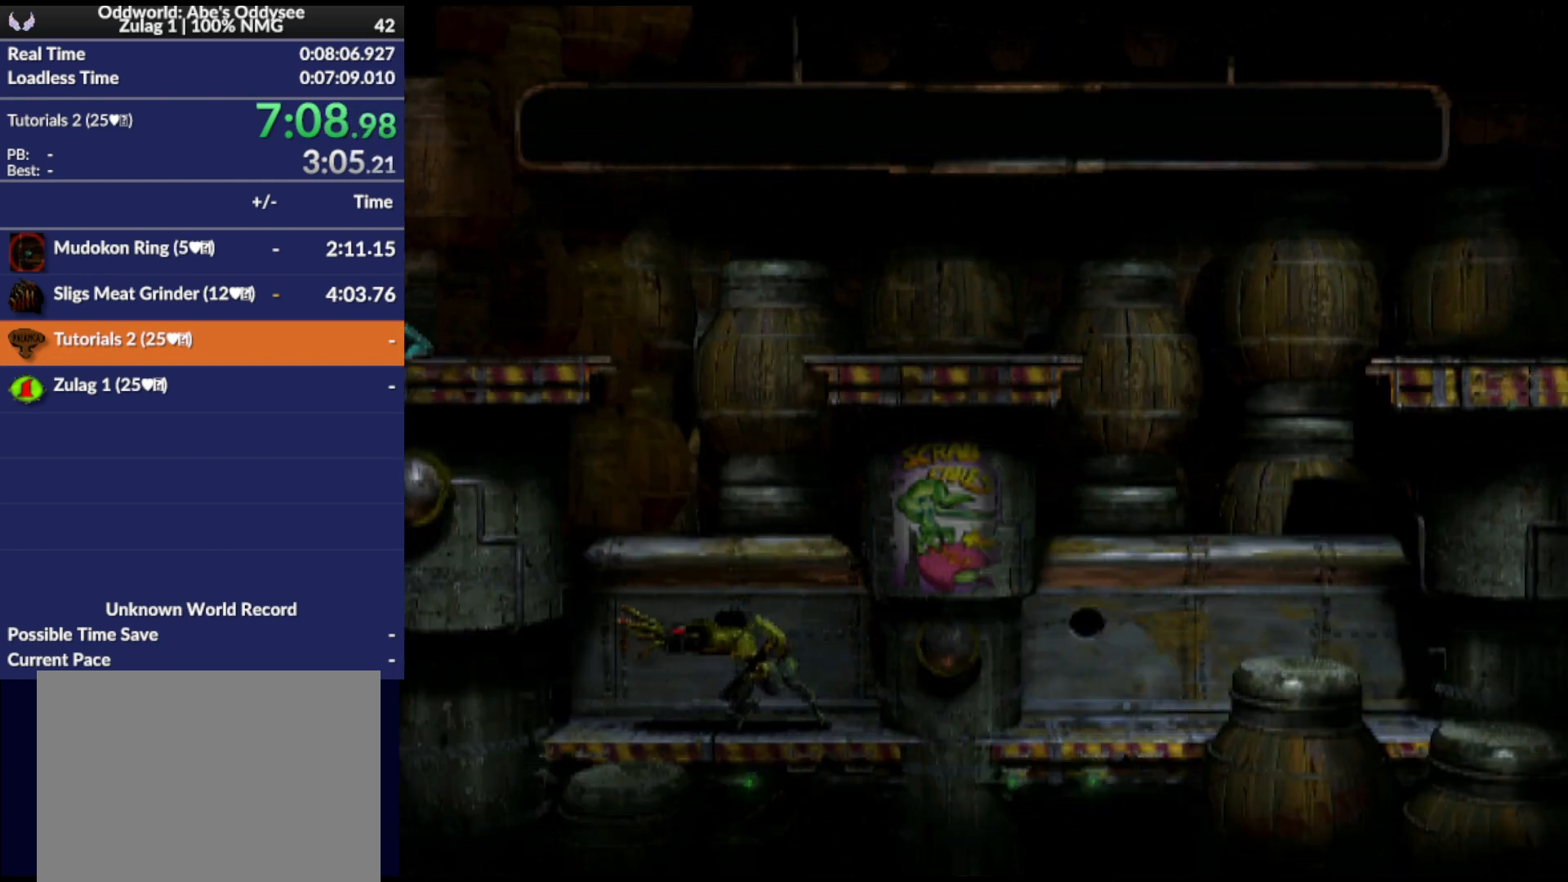
{"buttons": ["DPAD_UP"], "events": [[167, "DPAD_UP", "down"]]}
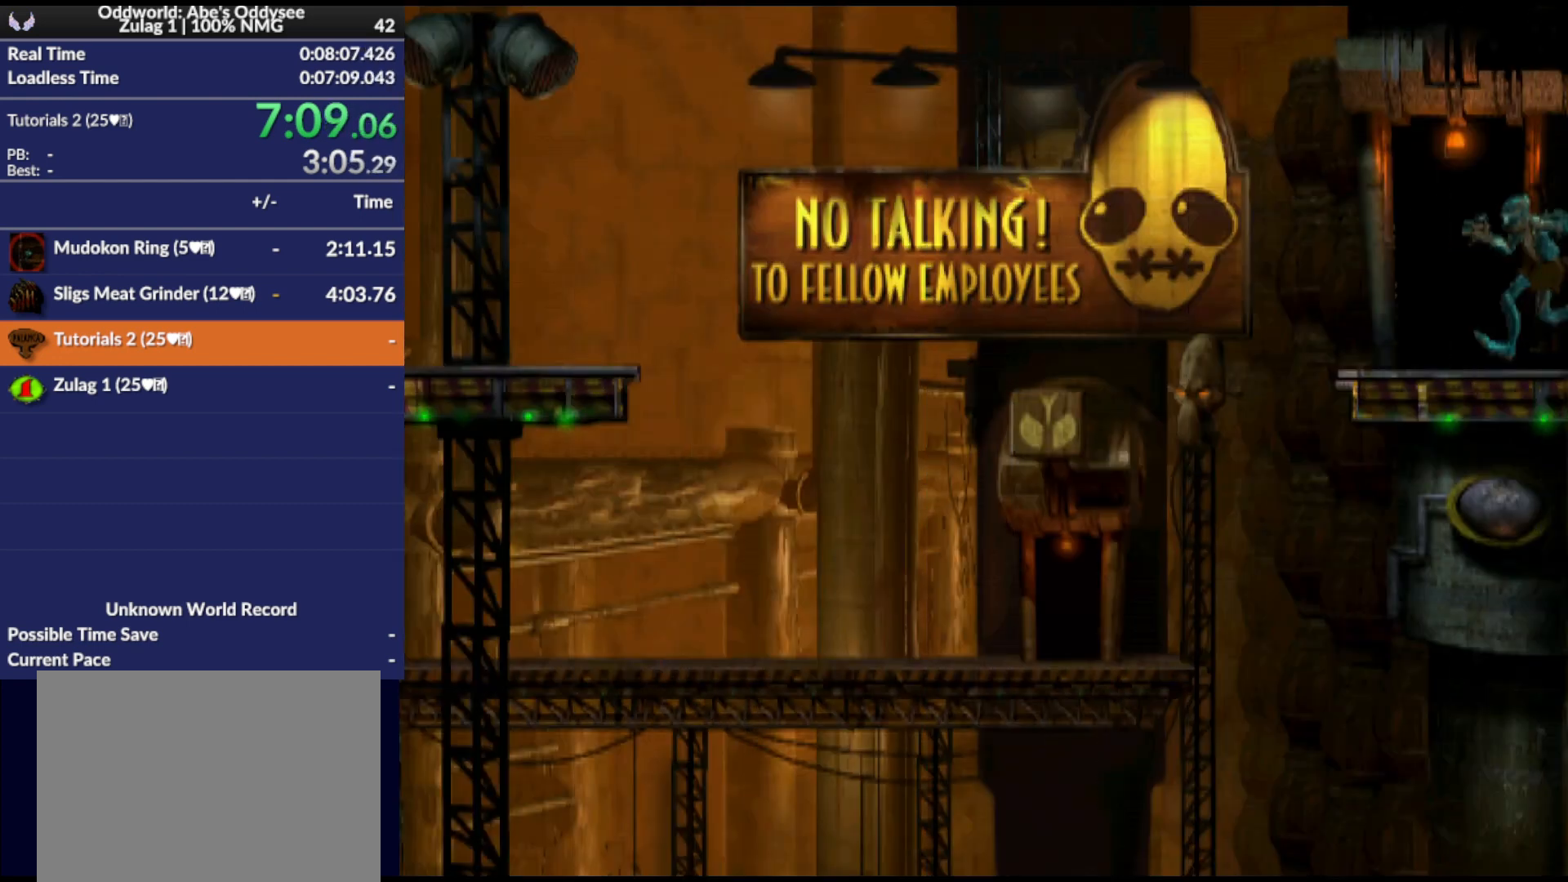
{"buttons": ["CROSS", "DPAD_UP"], "events": [[500, "CROSS", "down"]]}
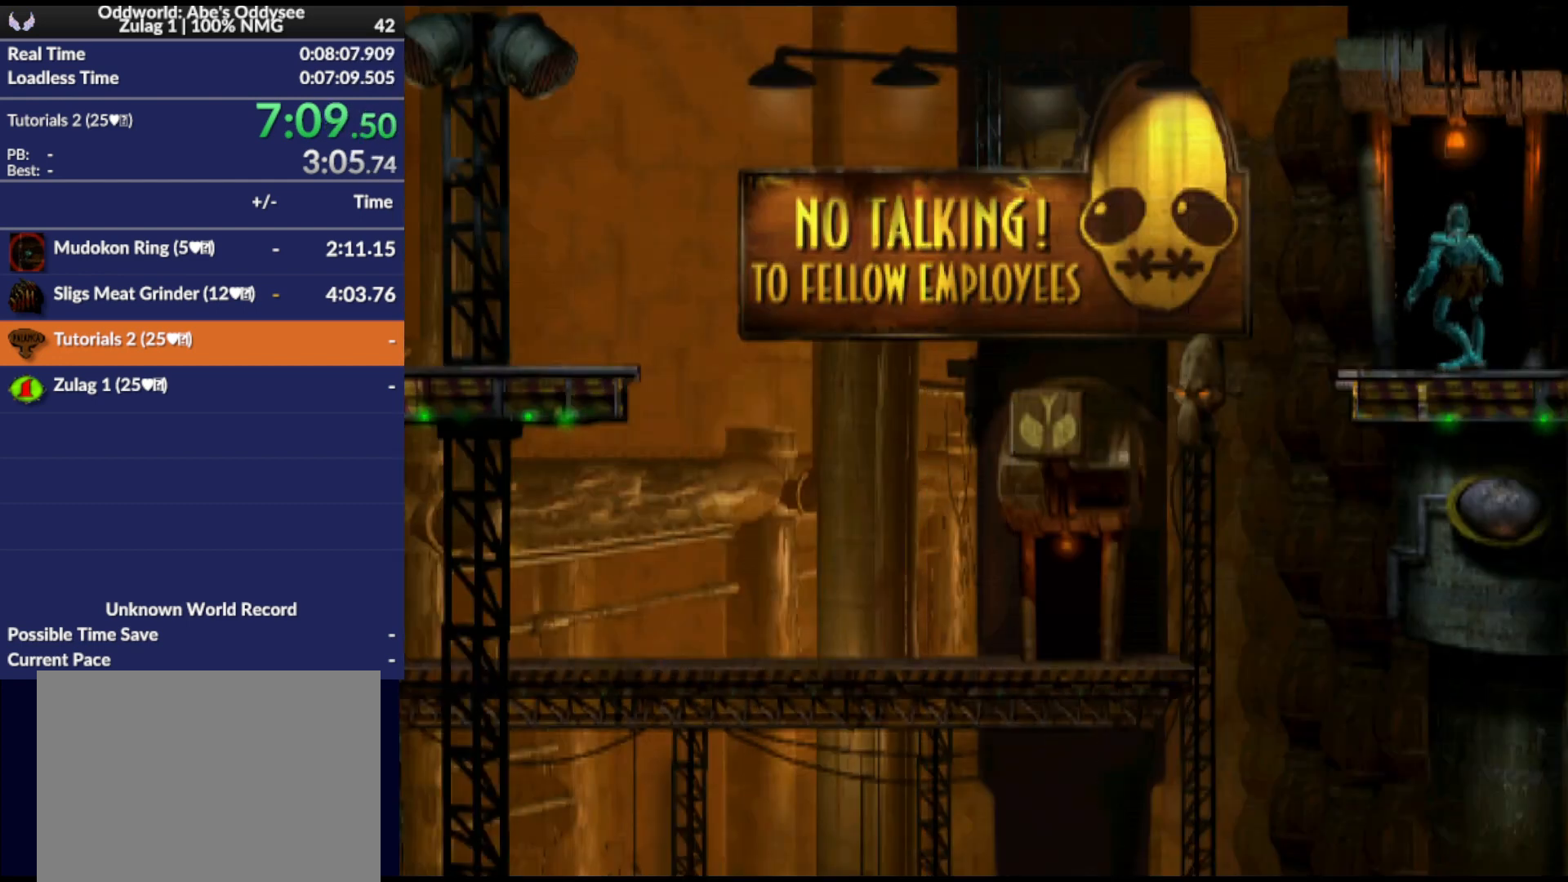
{"buttons": ["CROSS"], "events": [[33, "DPAD_UP", "up"]]}
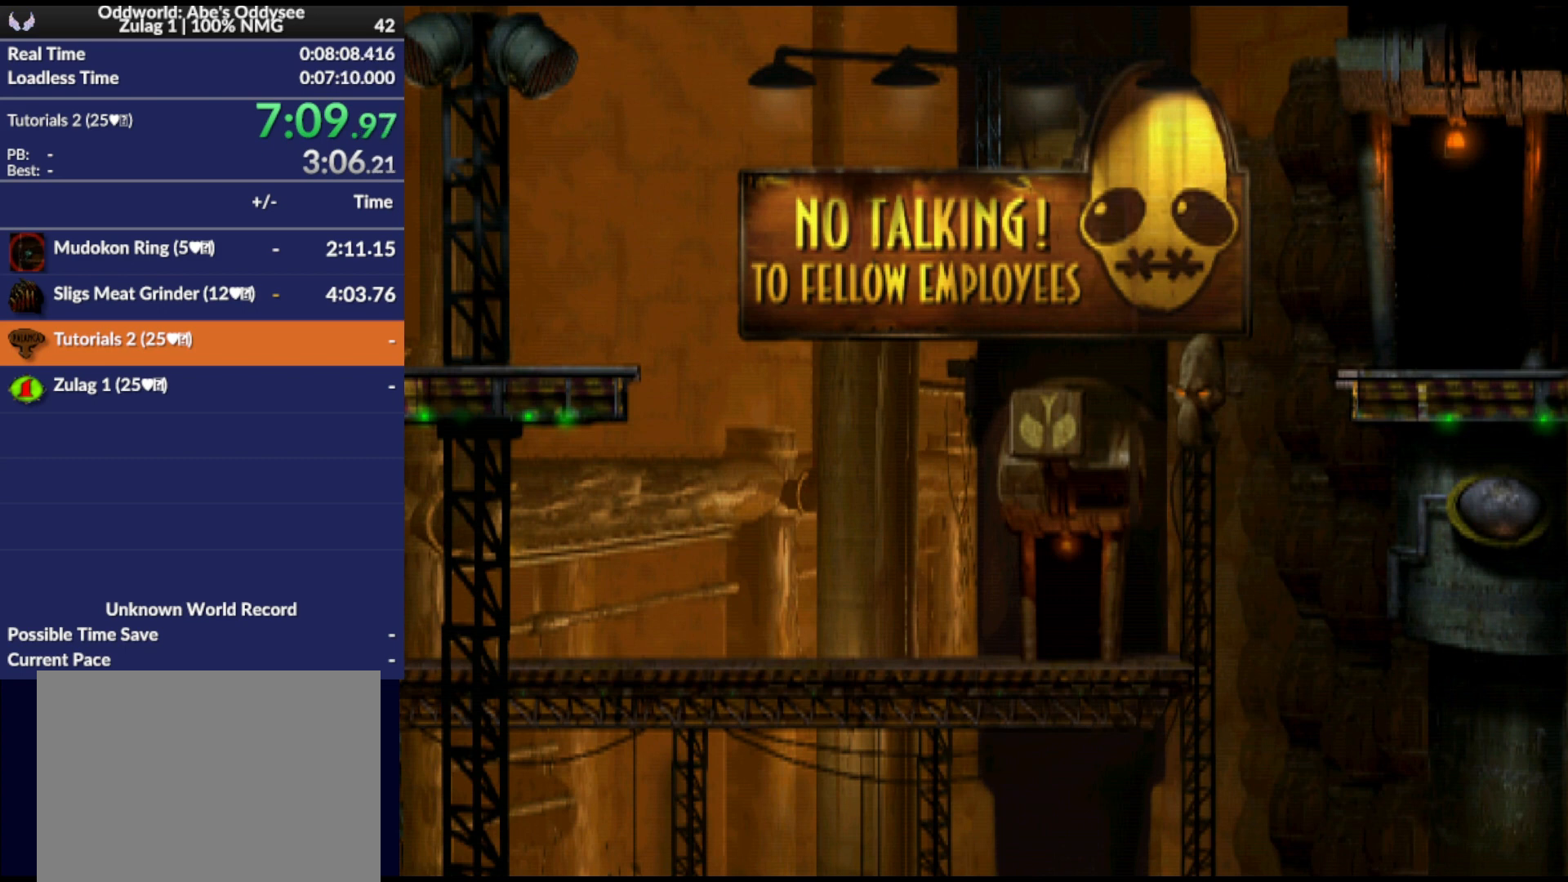
{"buttons": ["CROSS"], "events": []}
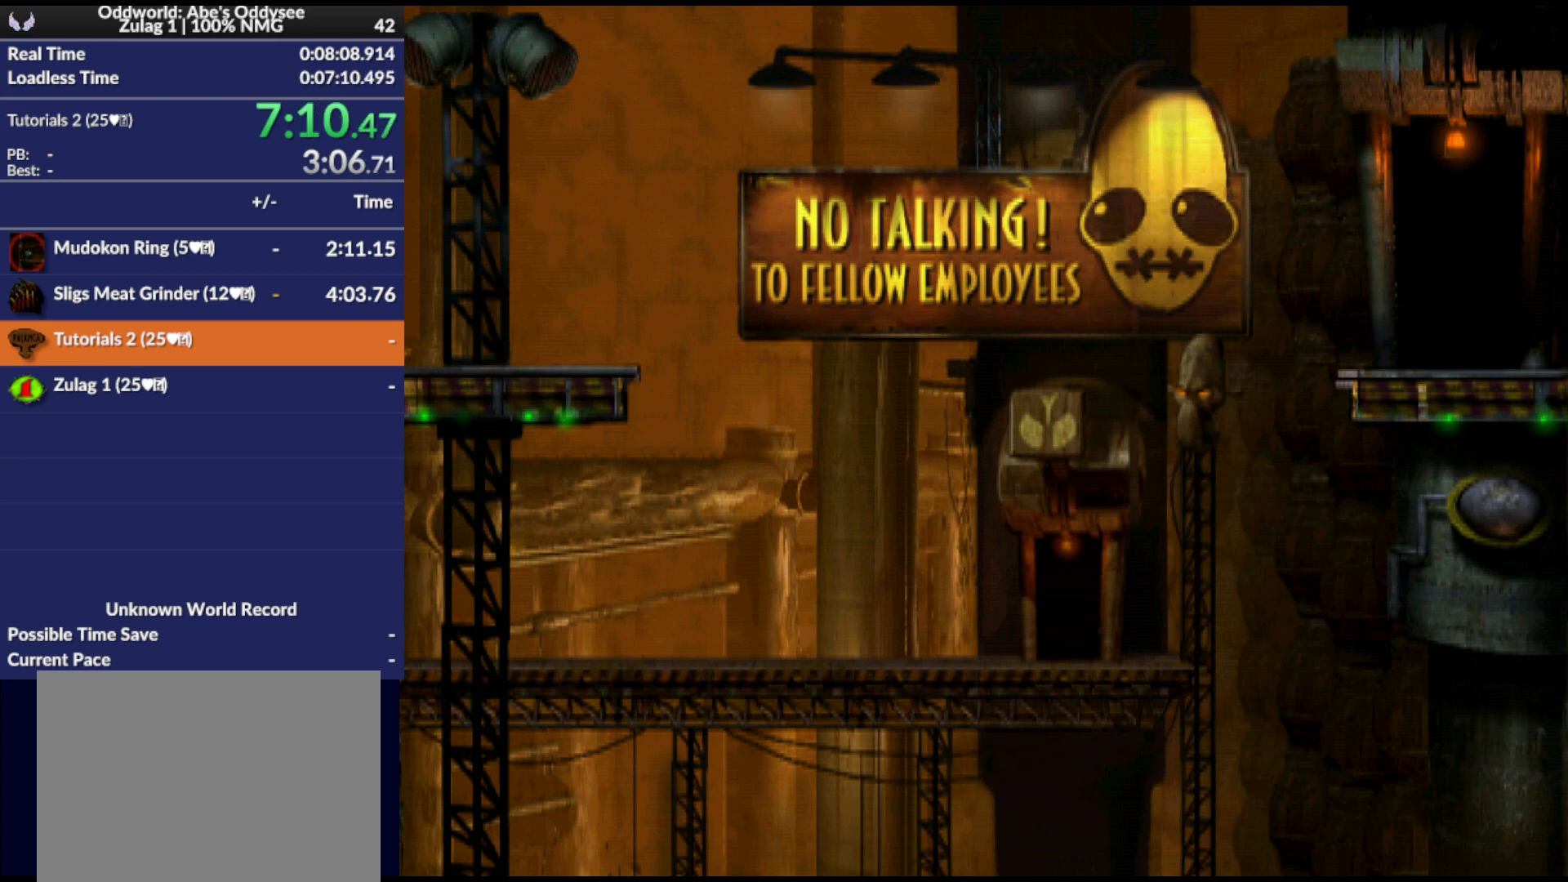
{"buttons": [], "events": [[400, "CROSS", "up"]]}
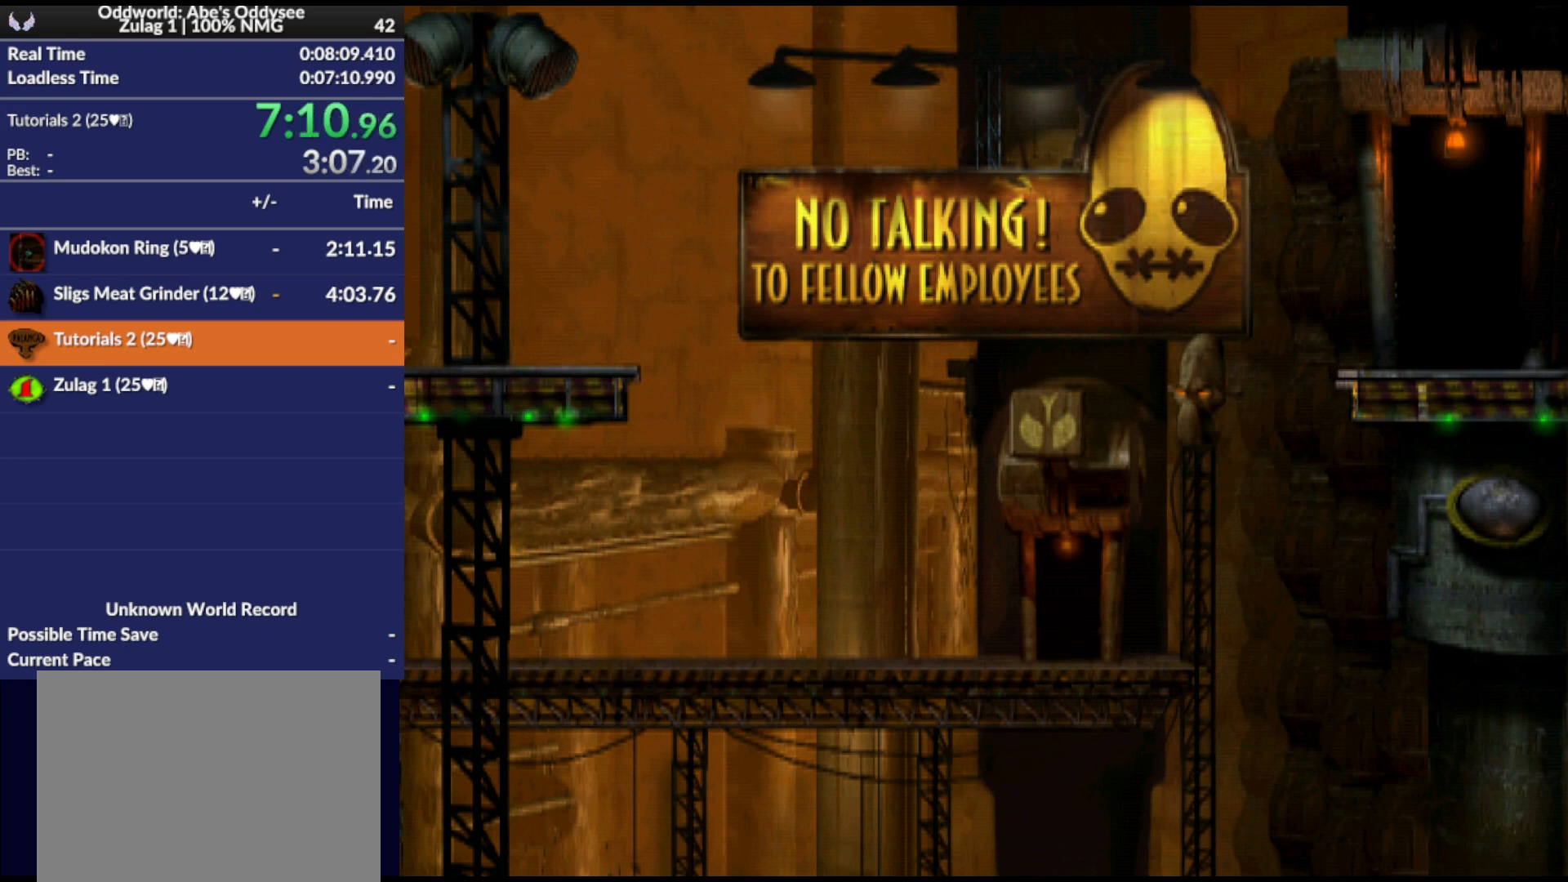
{"buttons": ["R1", "DPAD_LEFT"], "events": [[300, "DPAD_LEFT", "down"], [367, "R1", "down"]]}
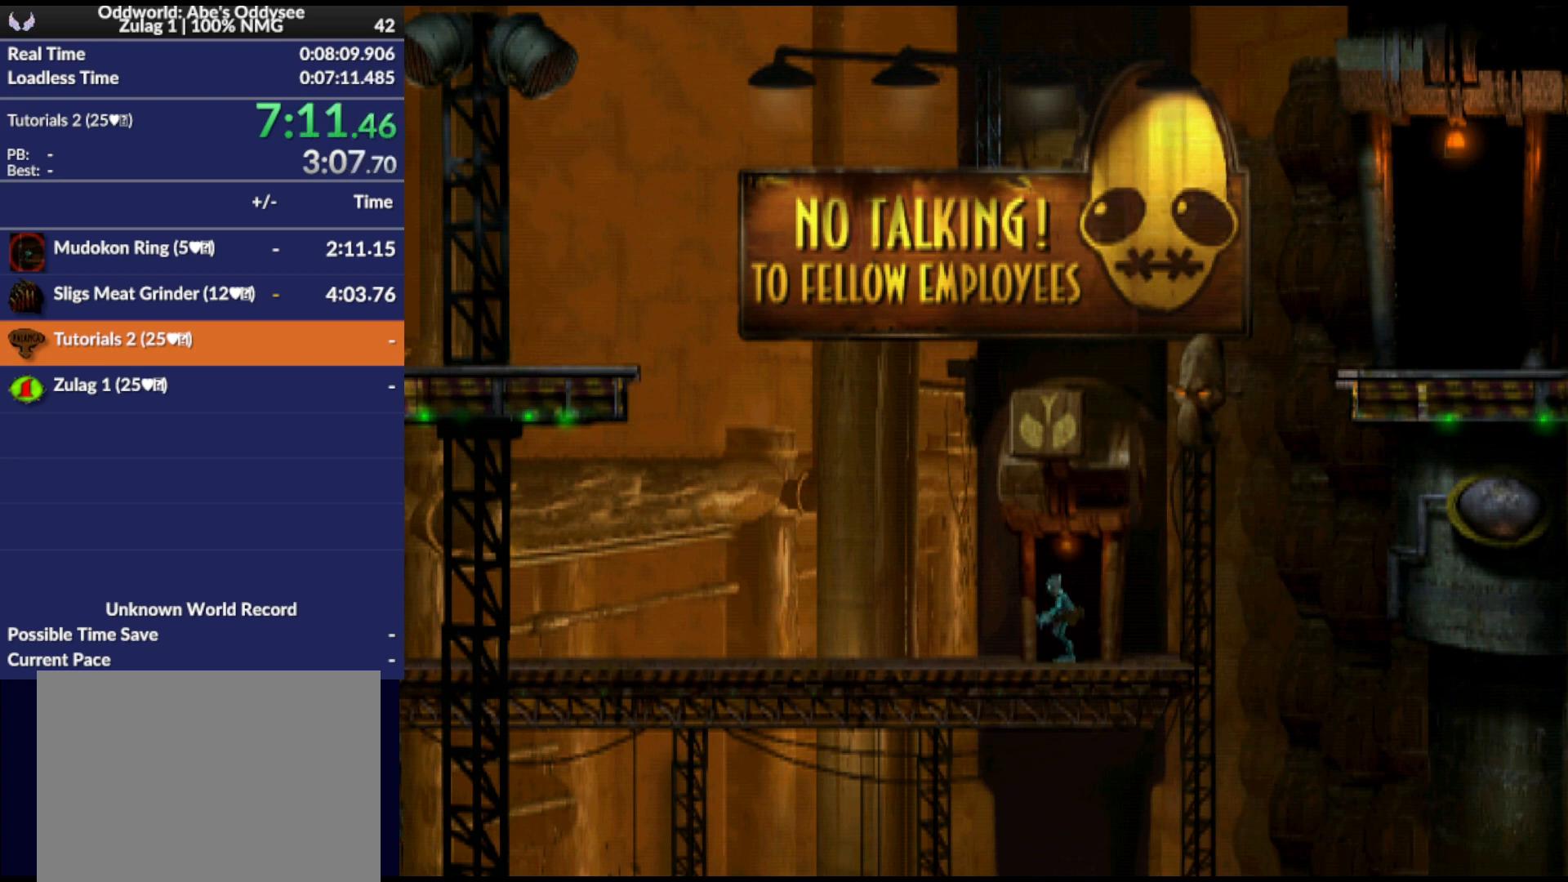
{"buttons": ["R1", "DPAD_LEFT"], "events": []}
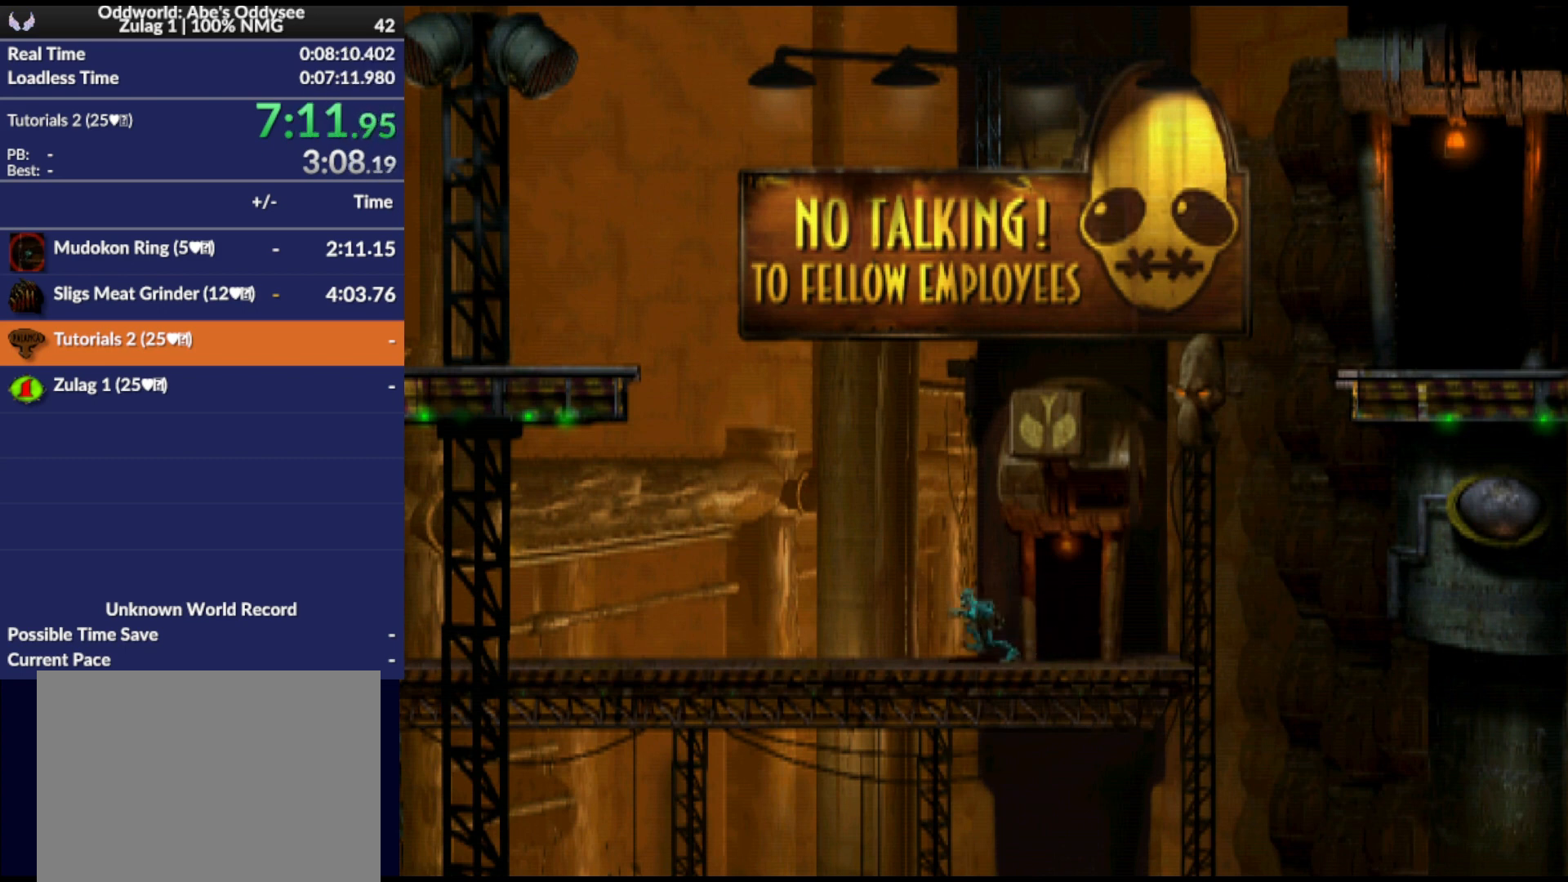
{"buttons": ["R1", "DPAD_LEFT"], "events": []}
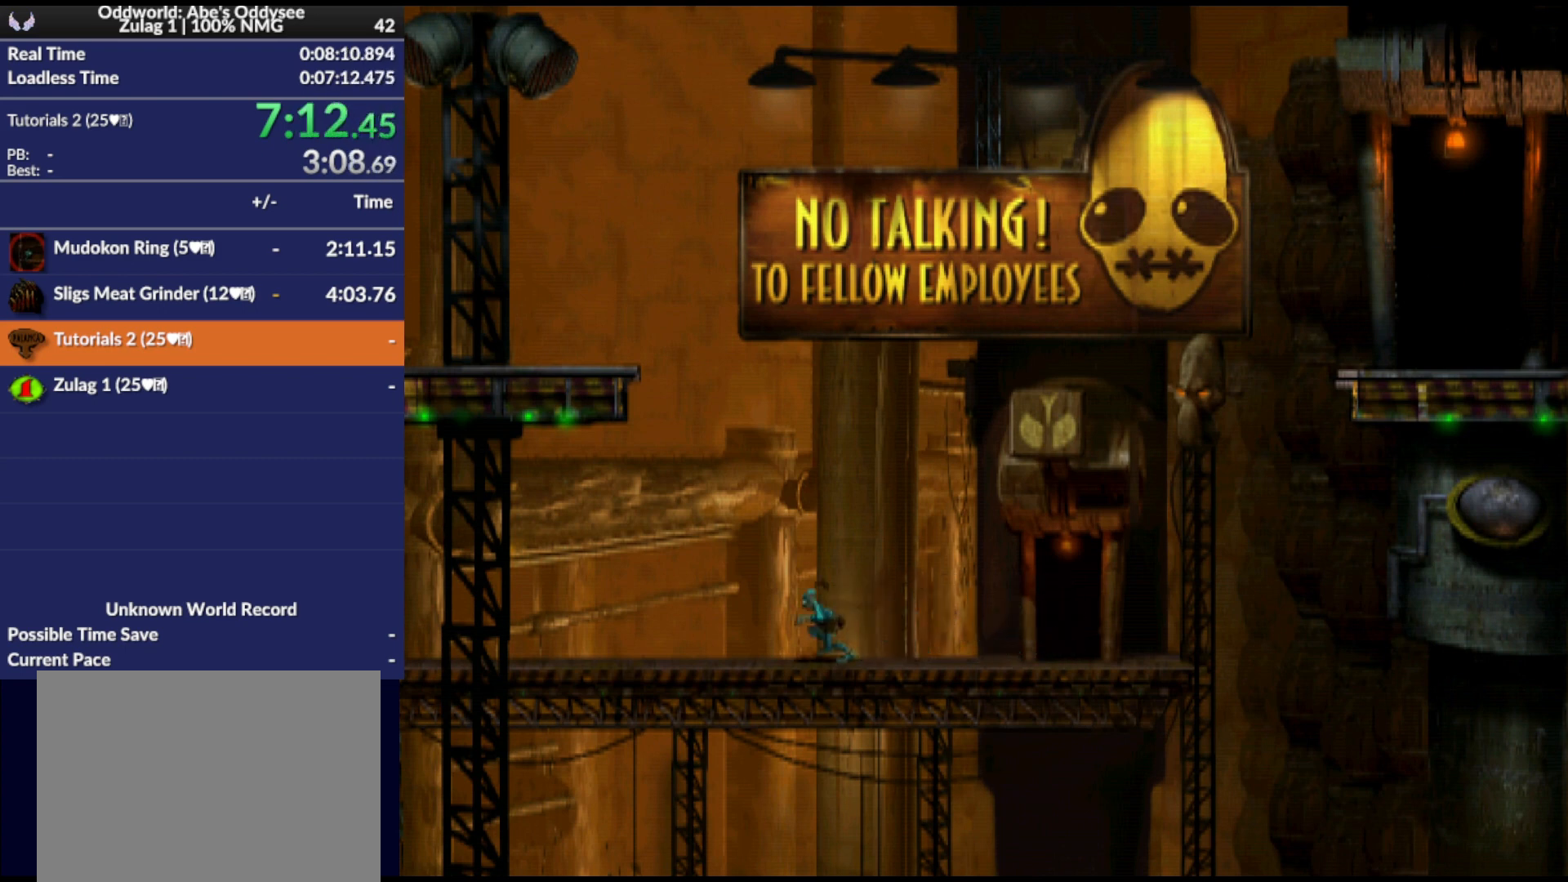
{"buttons": ["R1", "DPAD_LEFT"], "events": []}
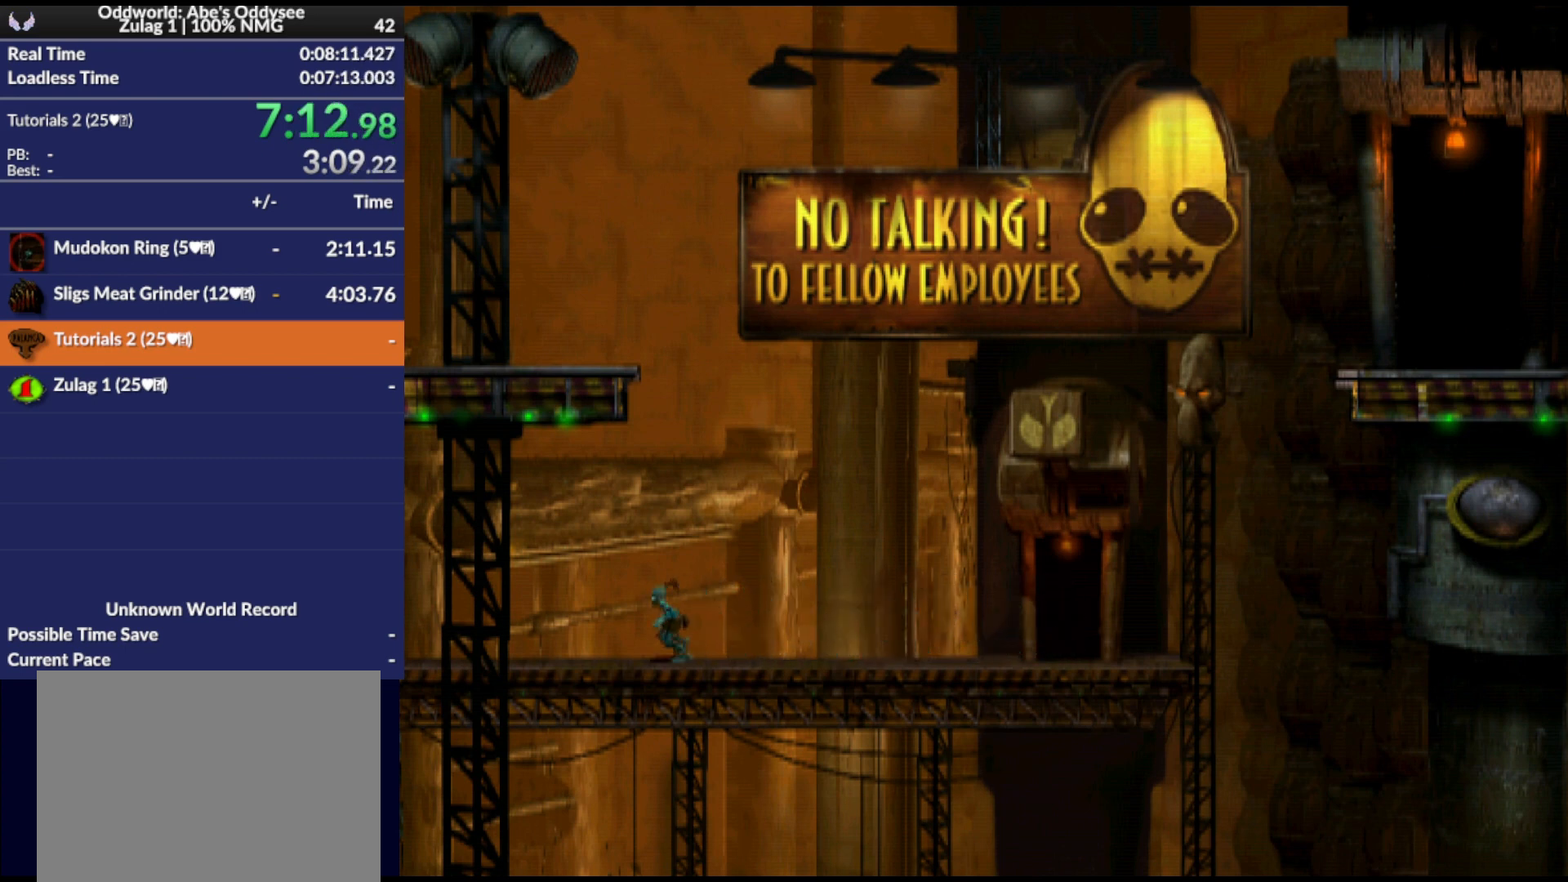
{"buttons": ["R1", "DPAD_LEFT"], "events": []}
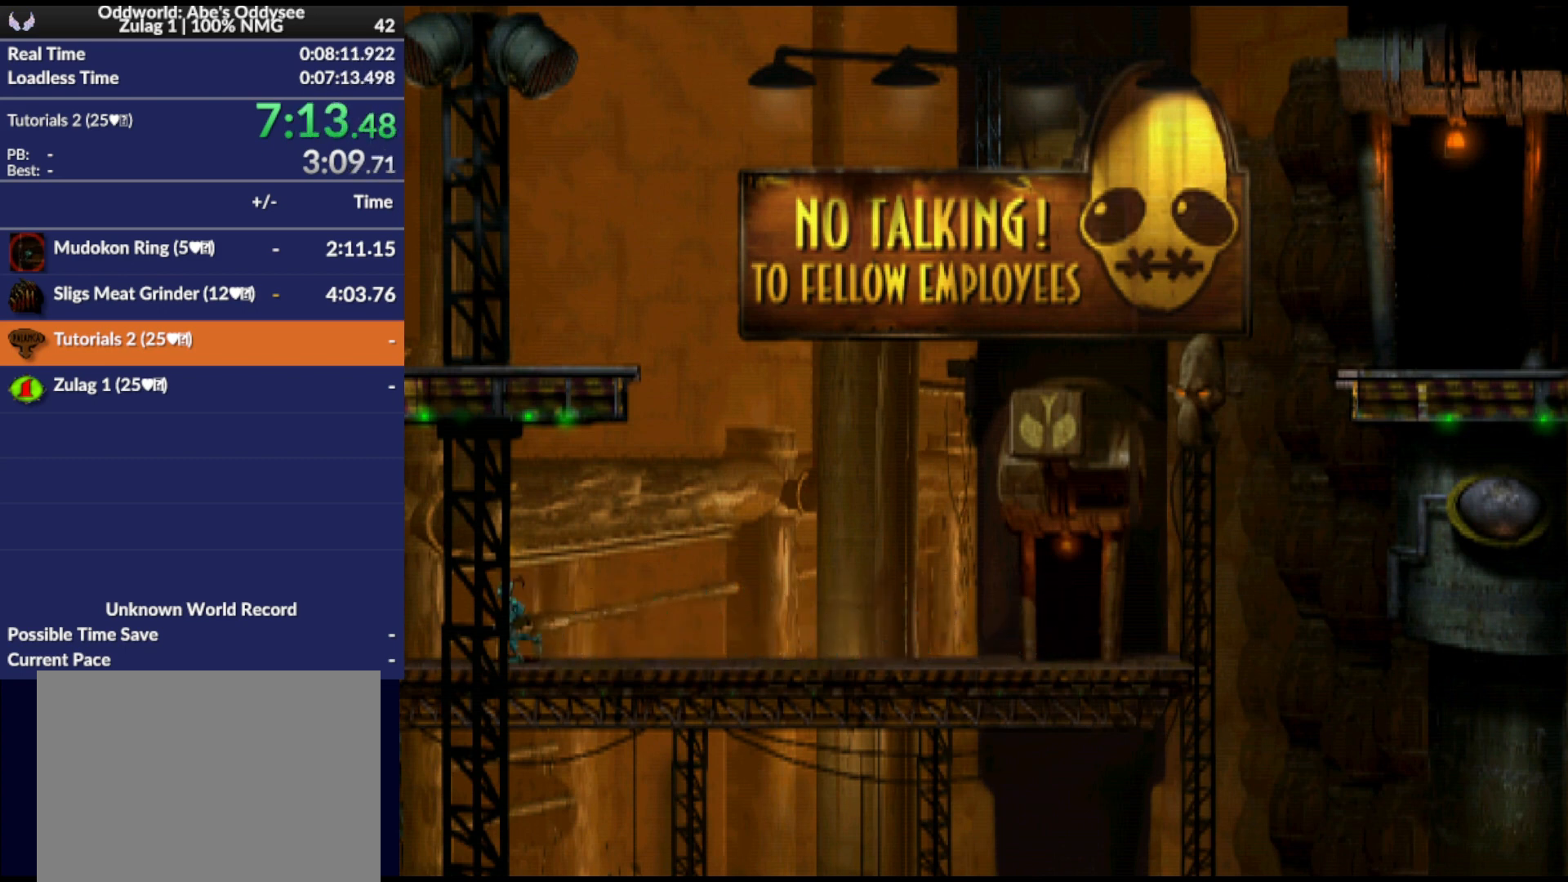
{"buttons": ["R1", "DPAD_LEFT"], "events": []}
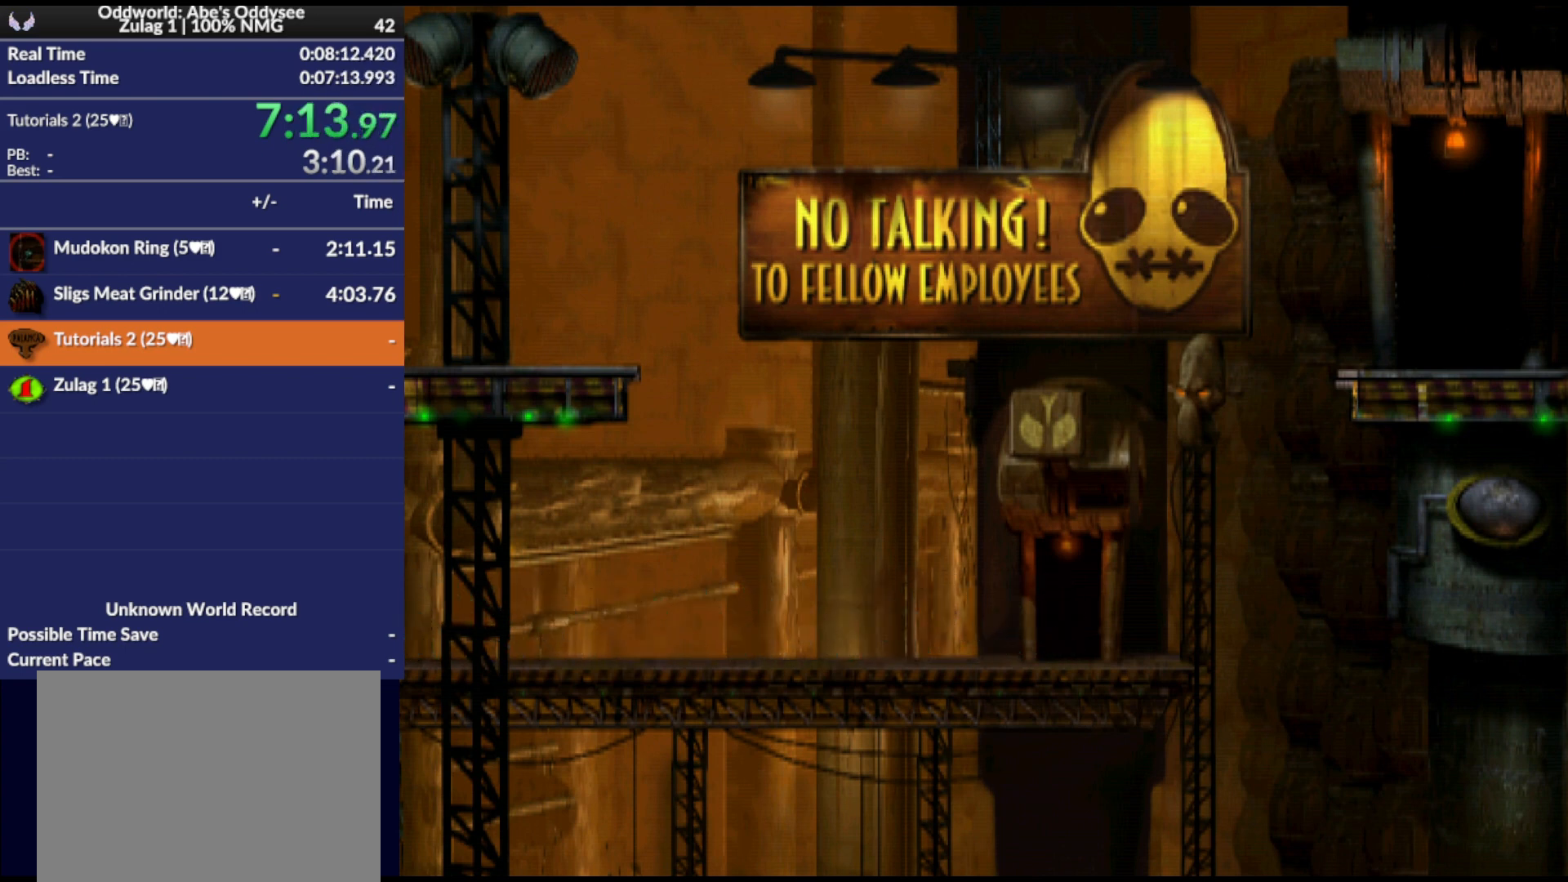
{"buttons": ["R1", "DPAD_LEFT"], "events": []}
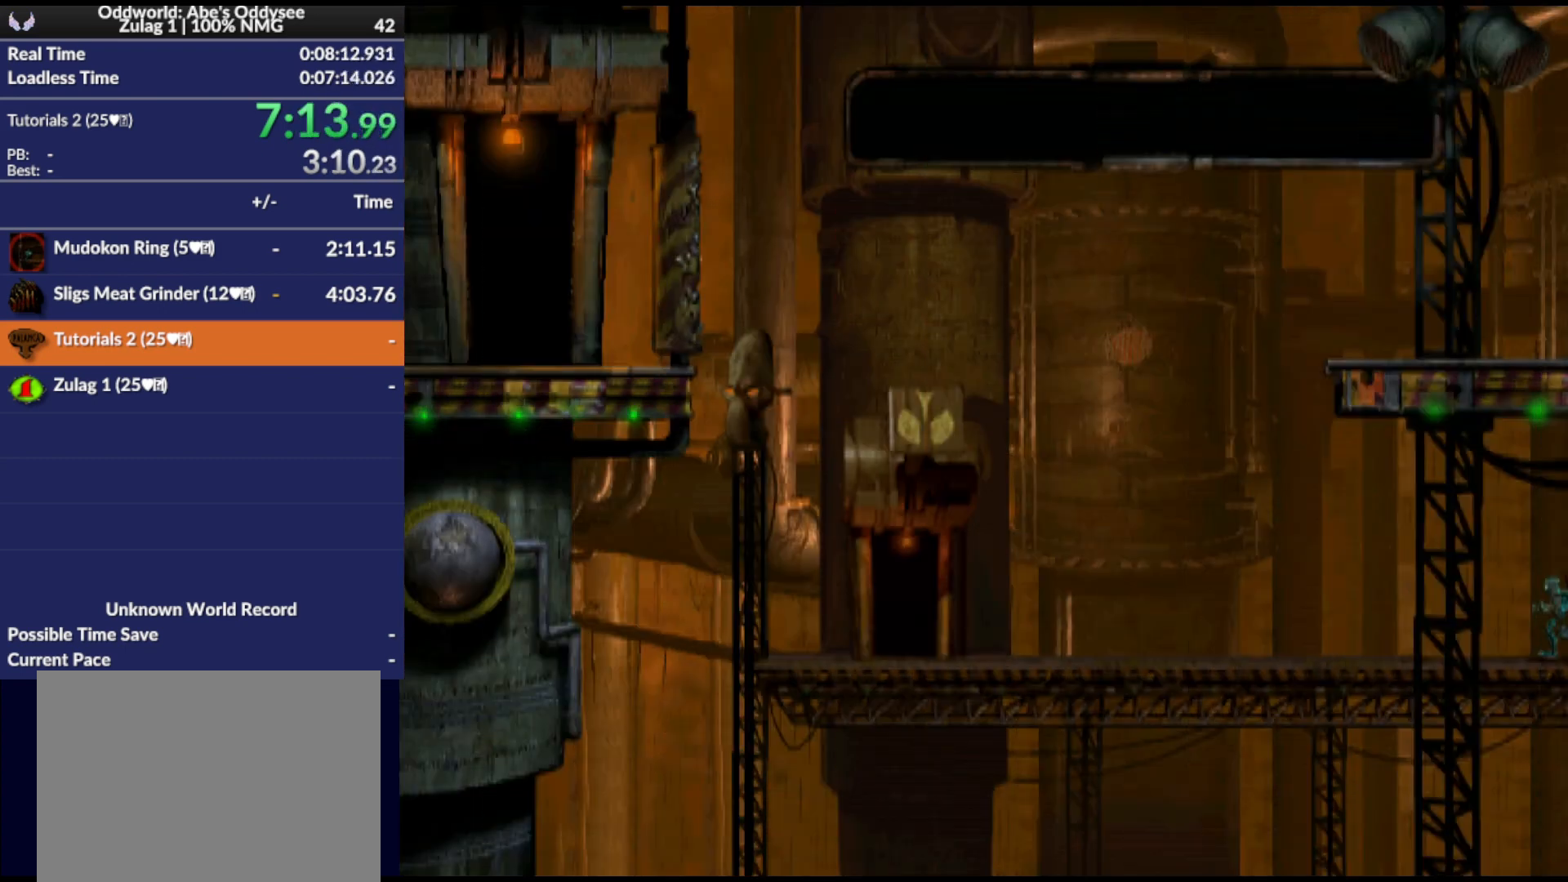
{"buttons": ["R1", "DPAD_LEFT"], "events": []}
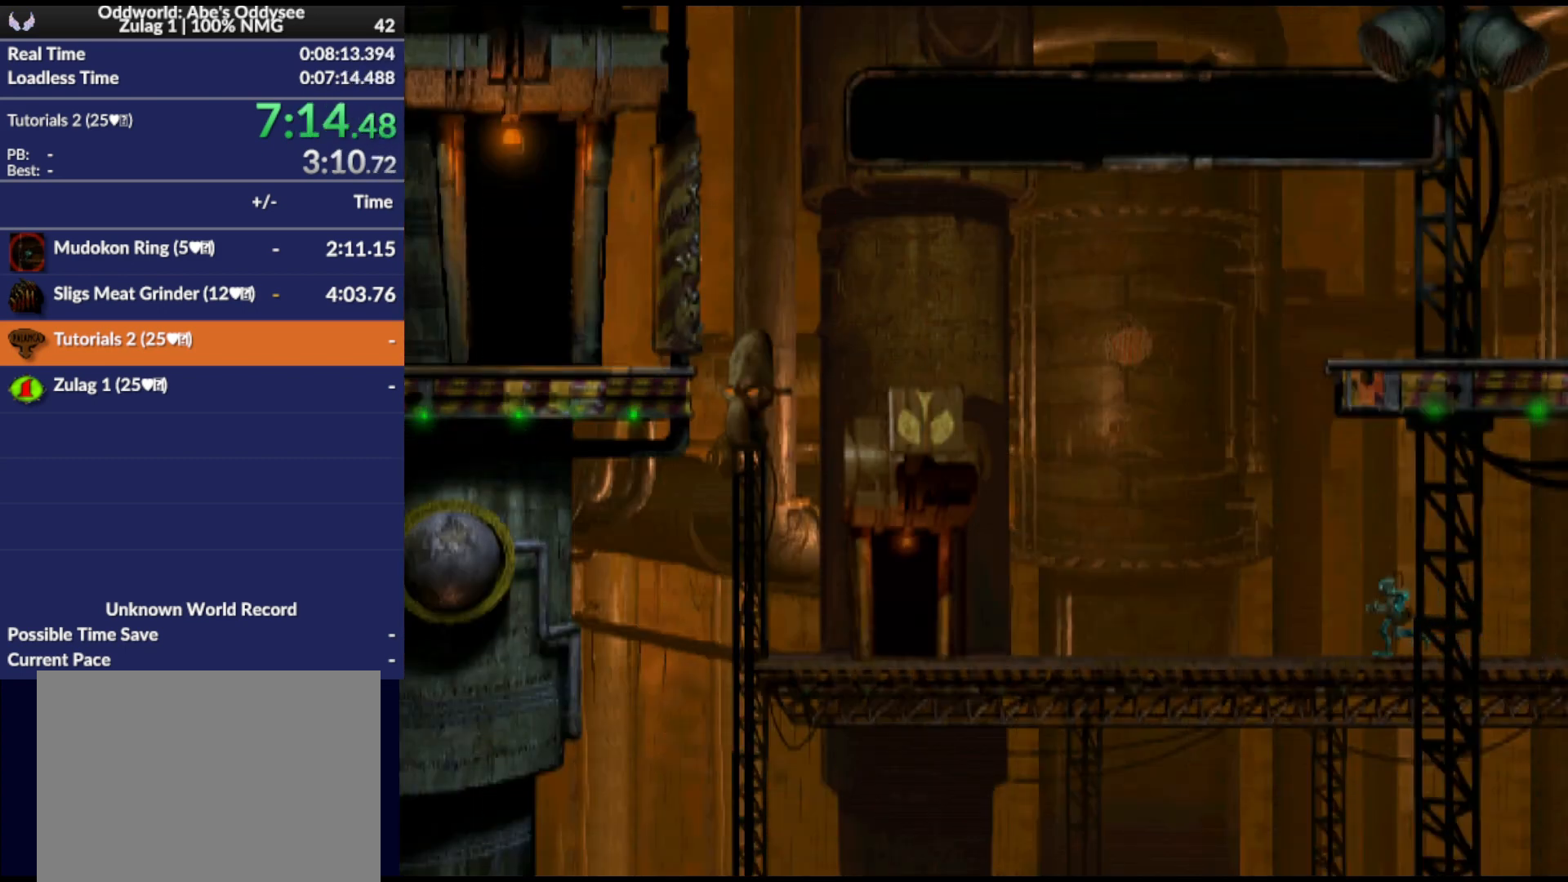
{"buttons": ["R1", "DPAD_LEFT"], "events": []}
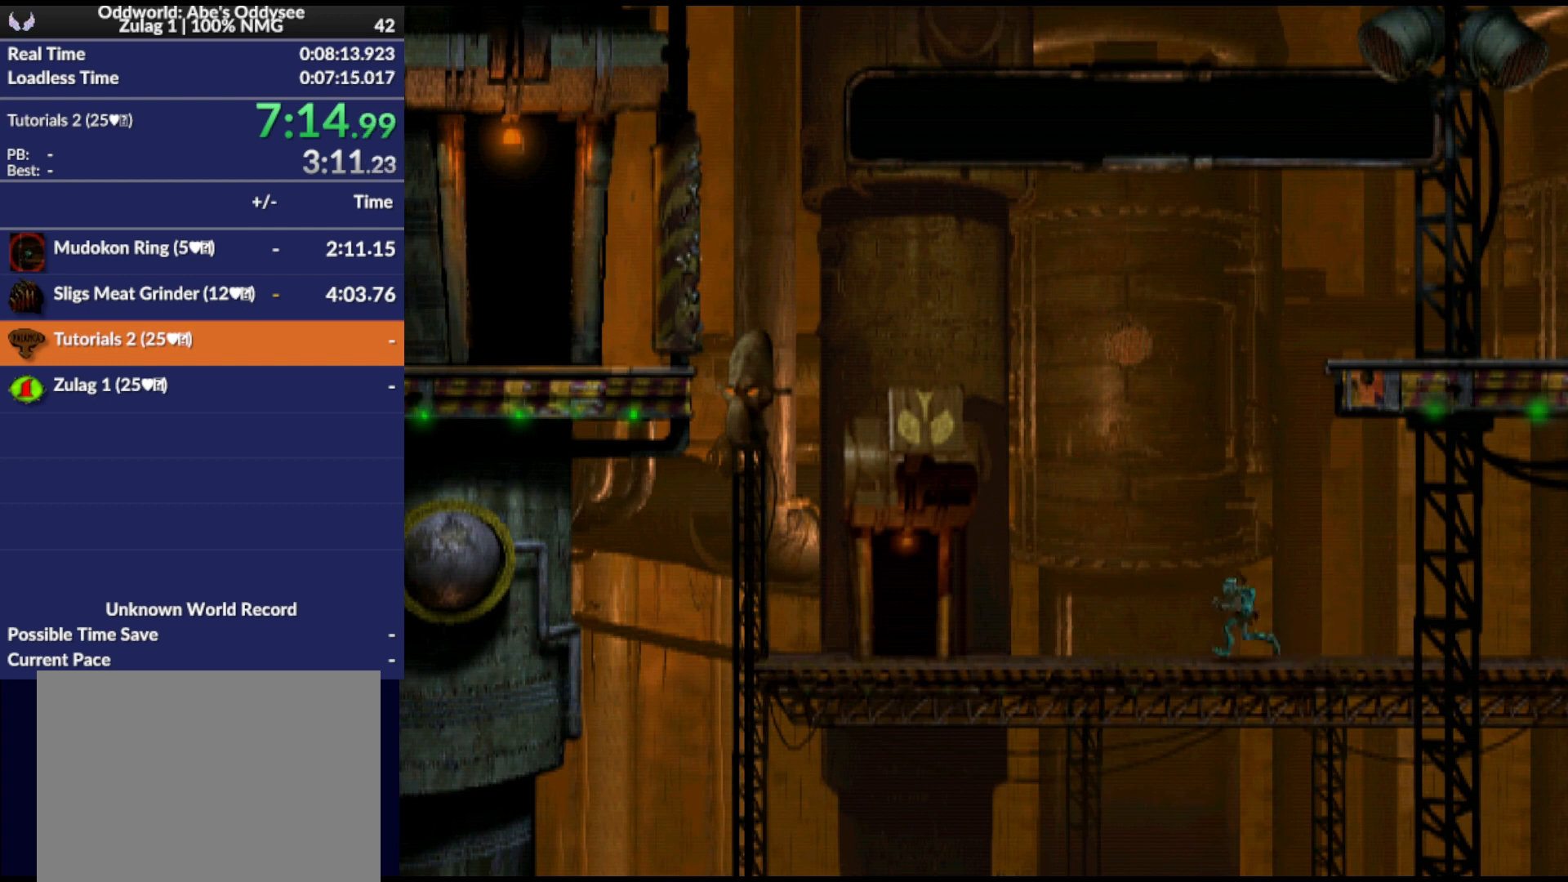
{"buttons": ["R1", "DPAD_LEFT"], "events": []}
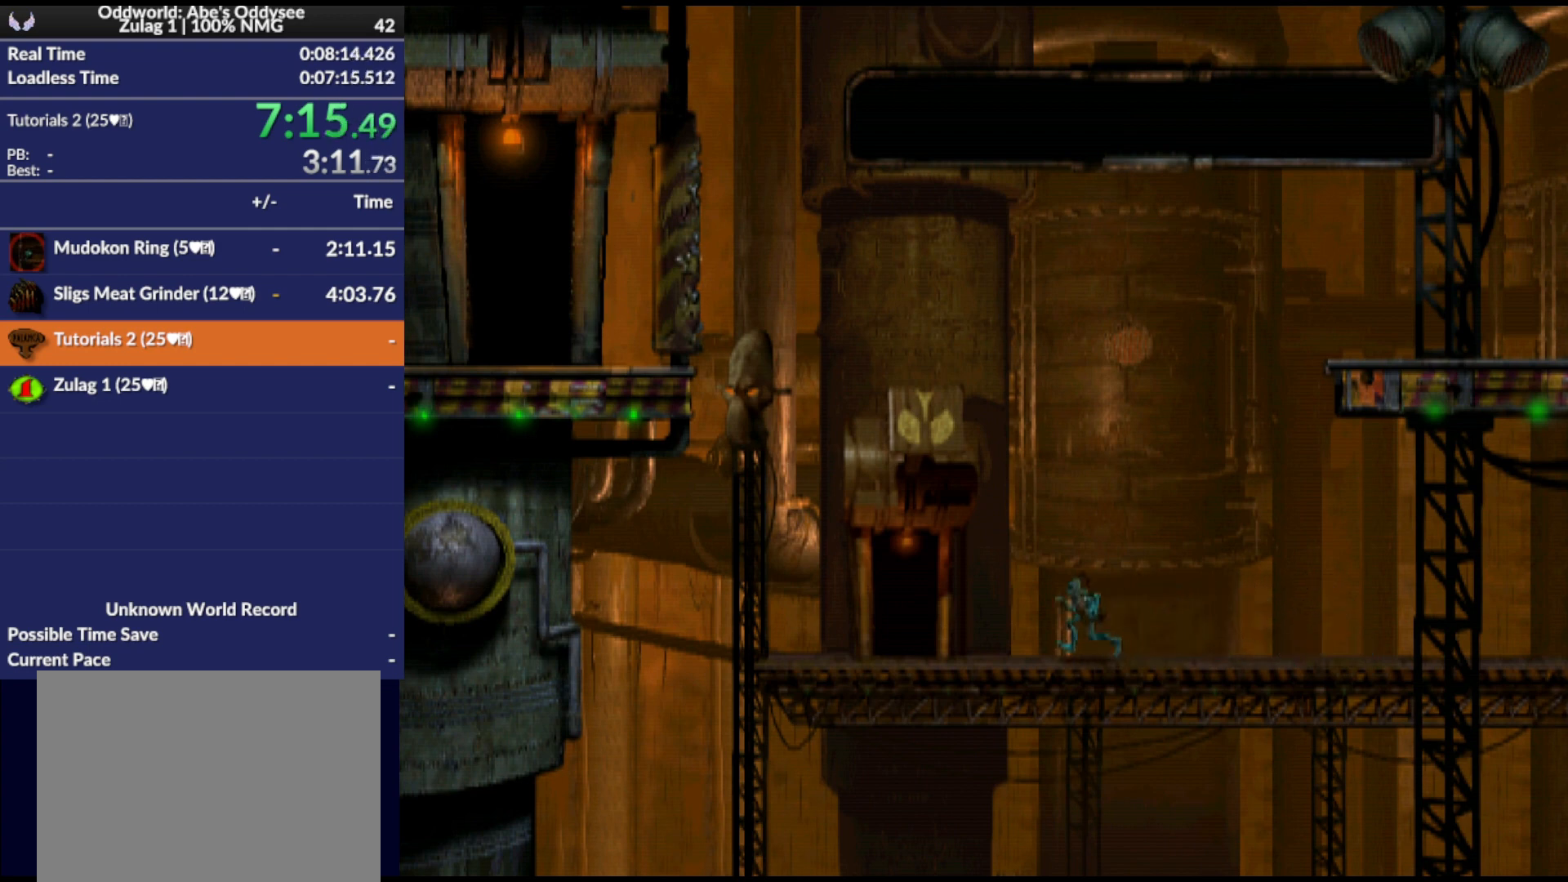
{"buttons": ["DPAD_UP"], "events": [[233, "DPAD_LEFT", "up"], [267, "R1", "up"], [400, "DPAD_UP", "down"]]}
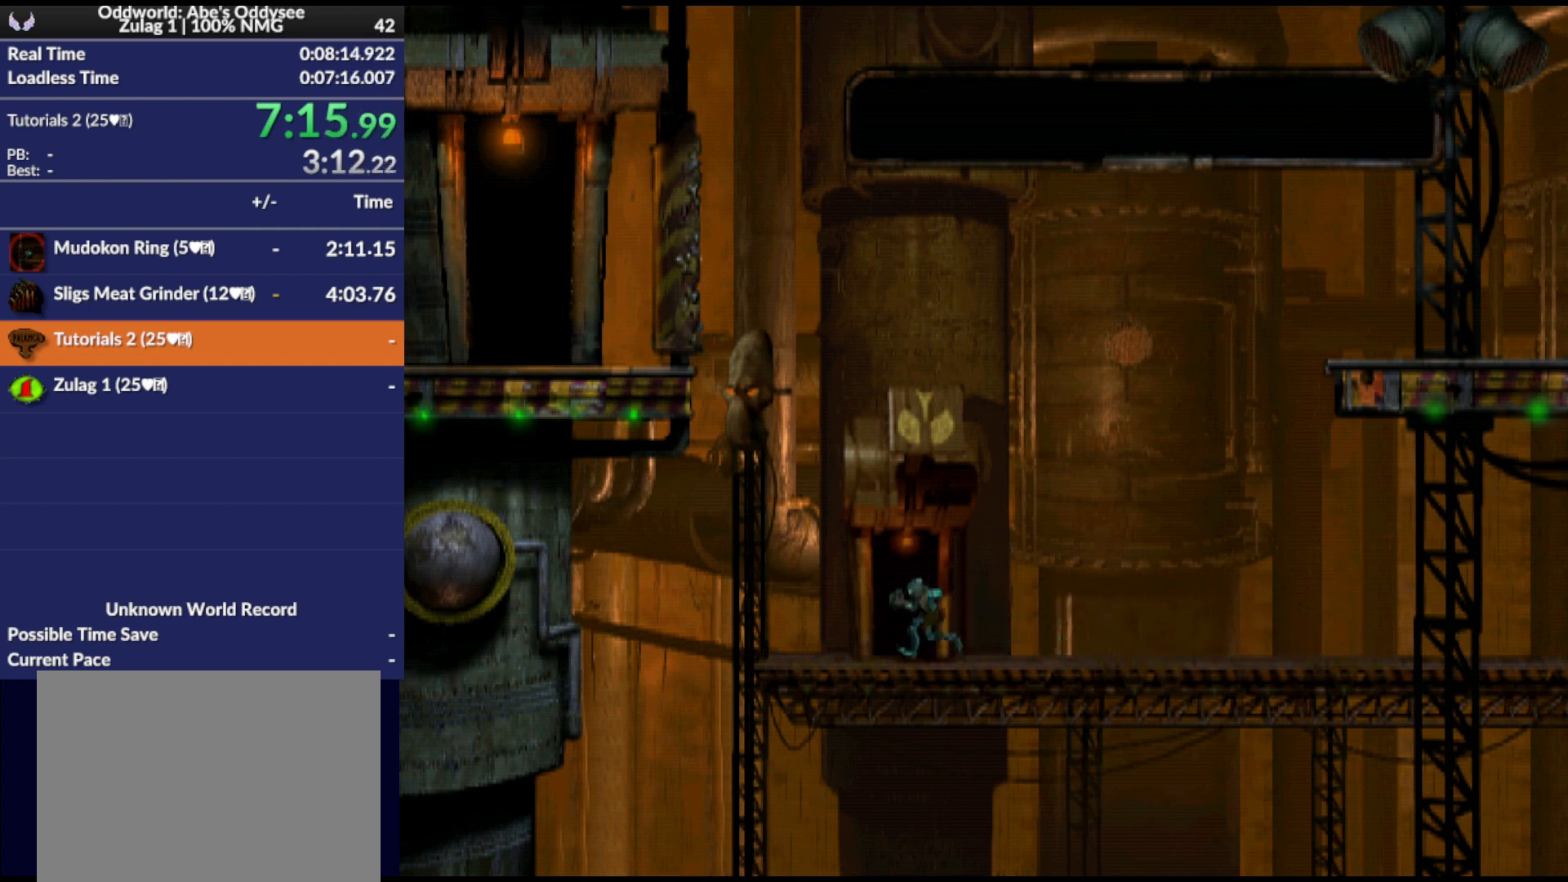
{"buttons": [], "events": [[400, "DPAD_UP", "up"]]}